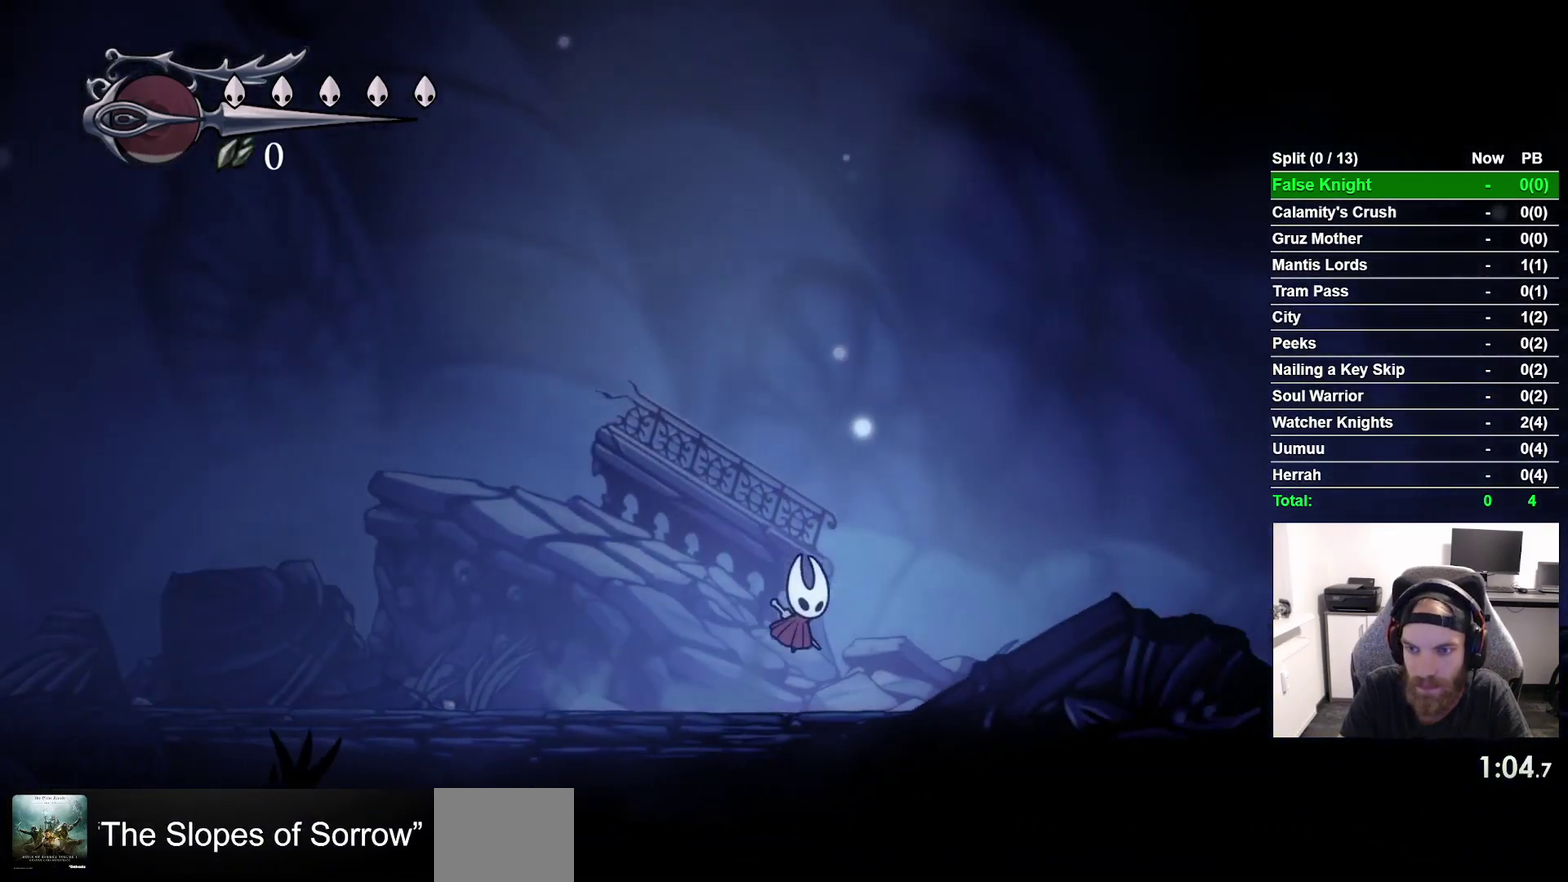
Gameplay with a controller (PlayStation layout); each line is a JSON object with the inputs held at the frame after it. "events" lists button and stick changes between this image and that frame as [ms after this image, input, new state], when the widget could be followed in between. Not read: L2 L3 R2 left_stick.
{"buttons": ["CROSS", "DPAD_RIGHT"], "right_stick": "center", "events": [[117, "CROSS", "down"], [217, "CROSS", "up"], [433, "CROSS", "down"]]}
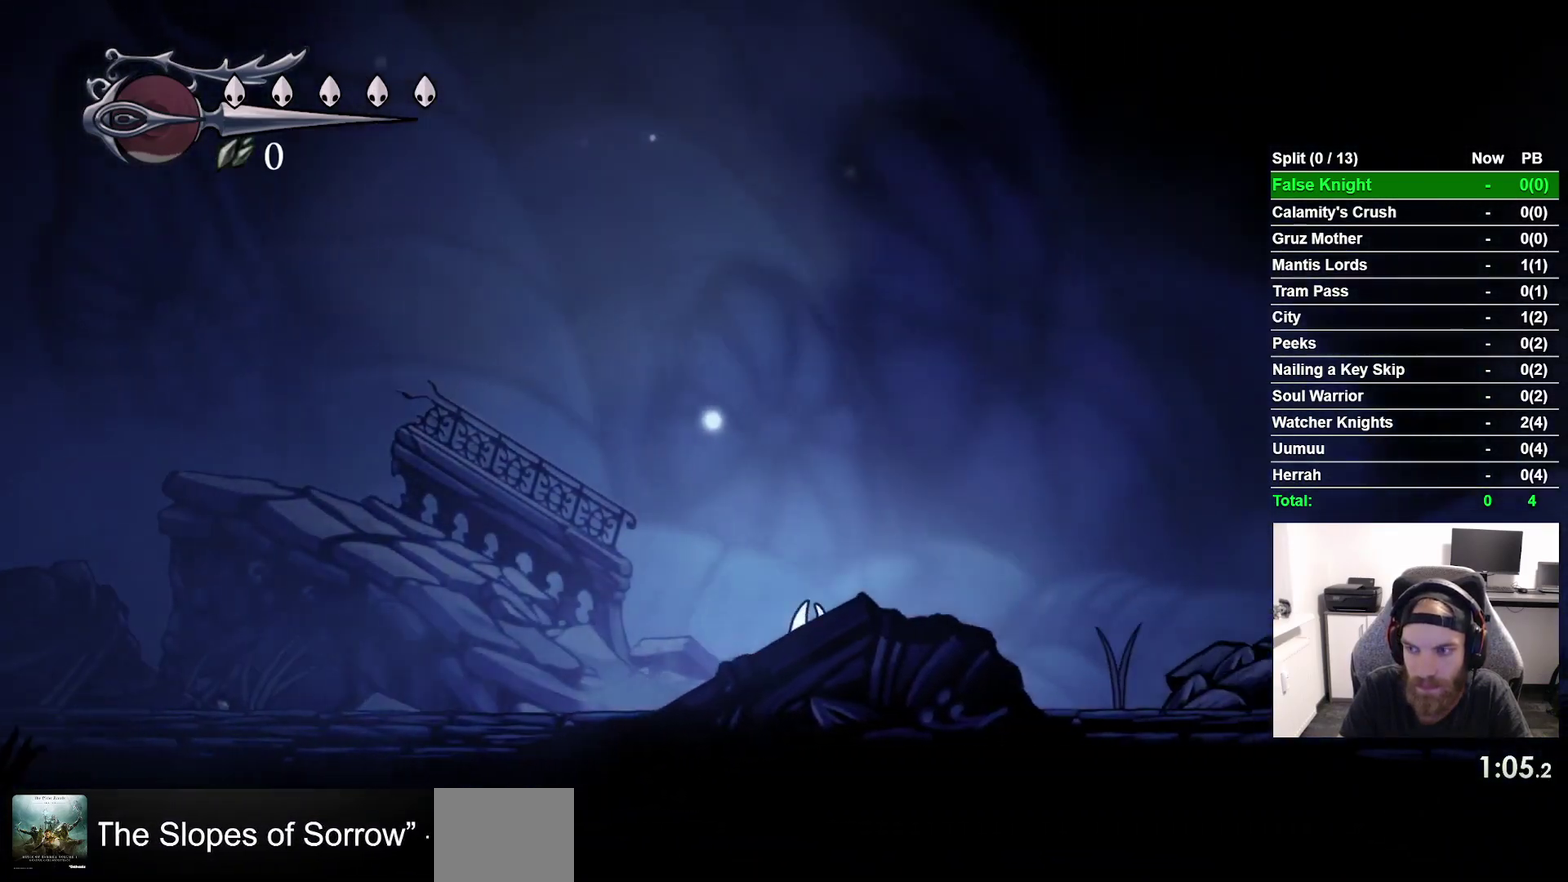
{"buttons": ["DPAD_RIGHT"], "right_stick": "center", "events": [[33, "CROSS", "up"], [267, "CROSS", "down"], [367, "CROSS", "up"]]}
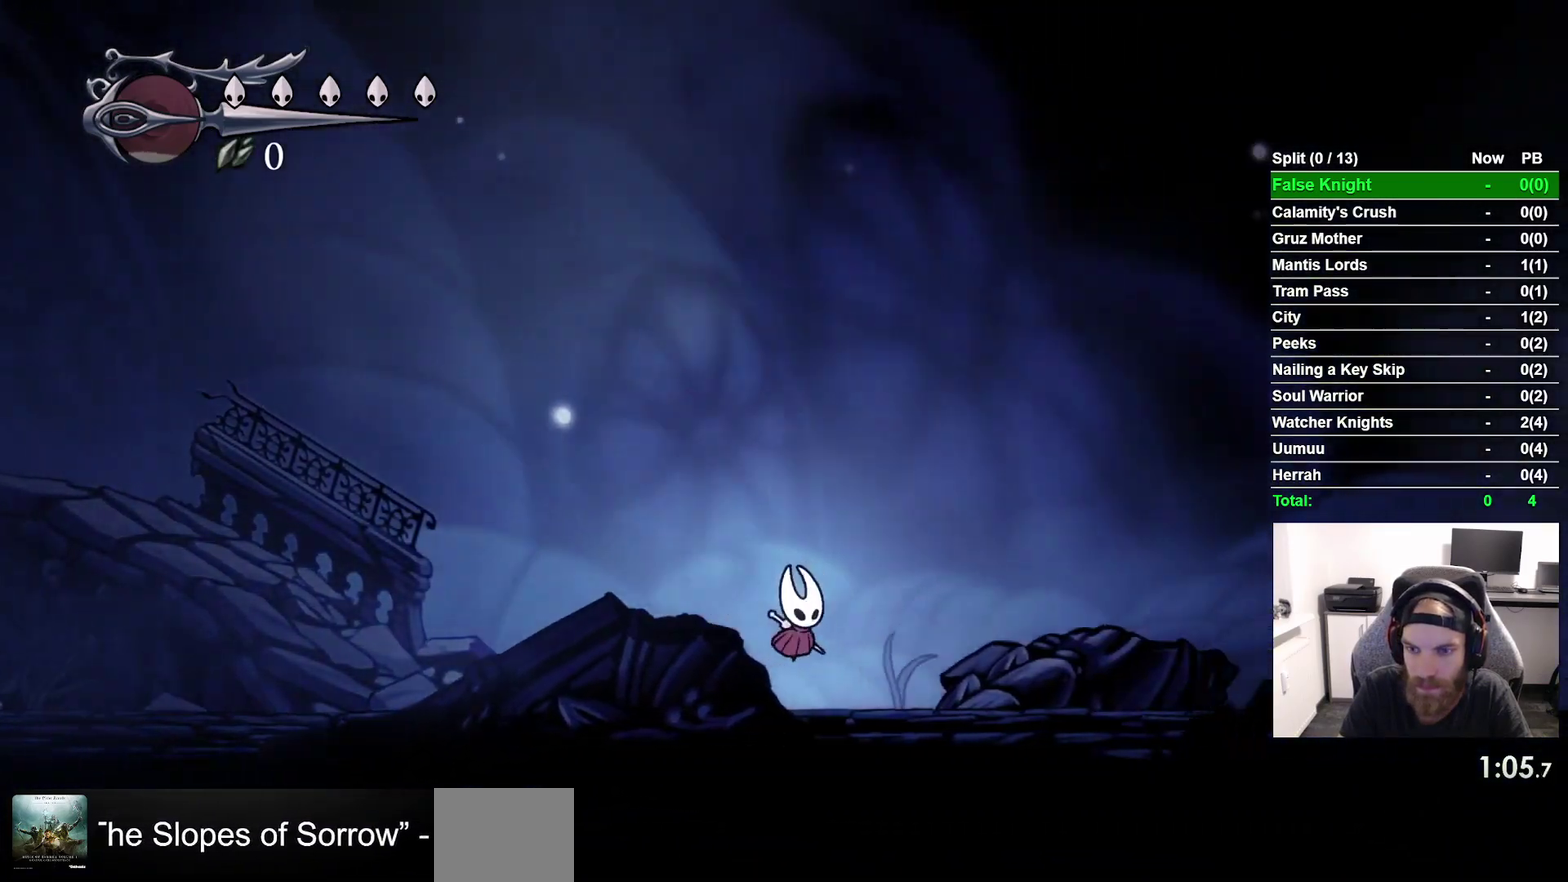
{"buttons": ["DPAD_RIGHT"], "right_stick": "center", "events": [[83, "CROSS", "down"], [183, "CROSS", "up"], [400, "CROSS", "down"], [500, "CROSS", "up"]]}
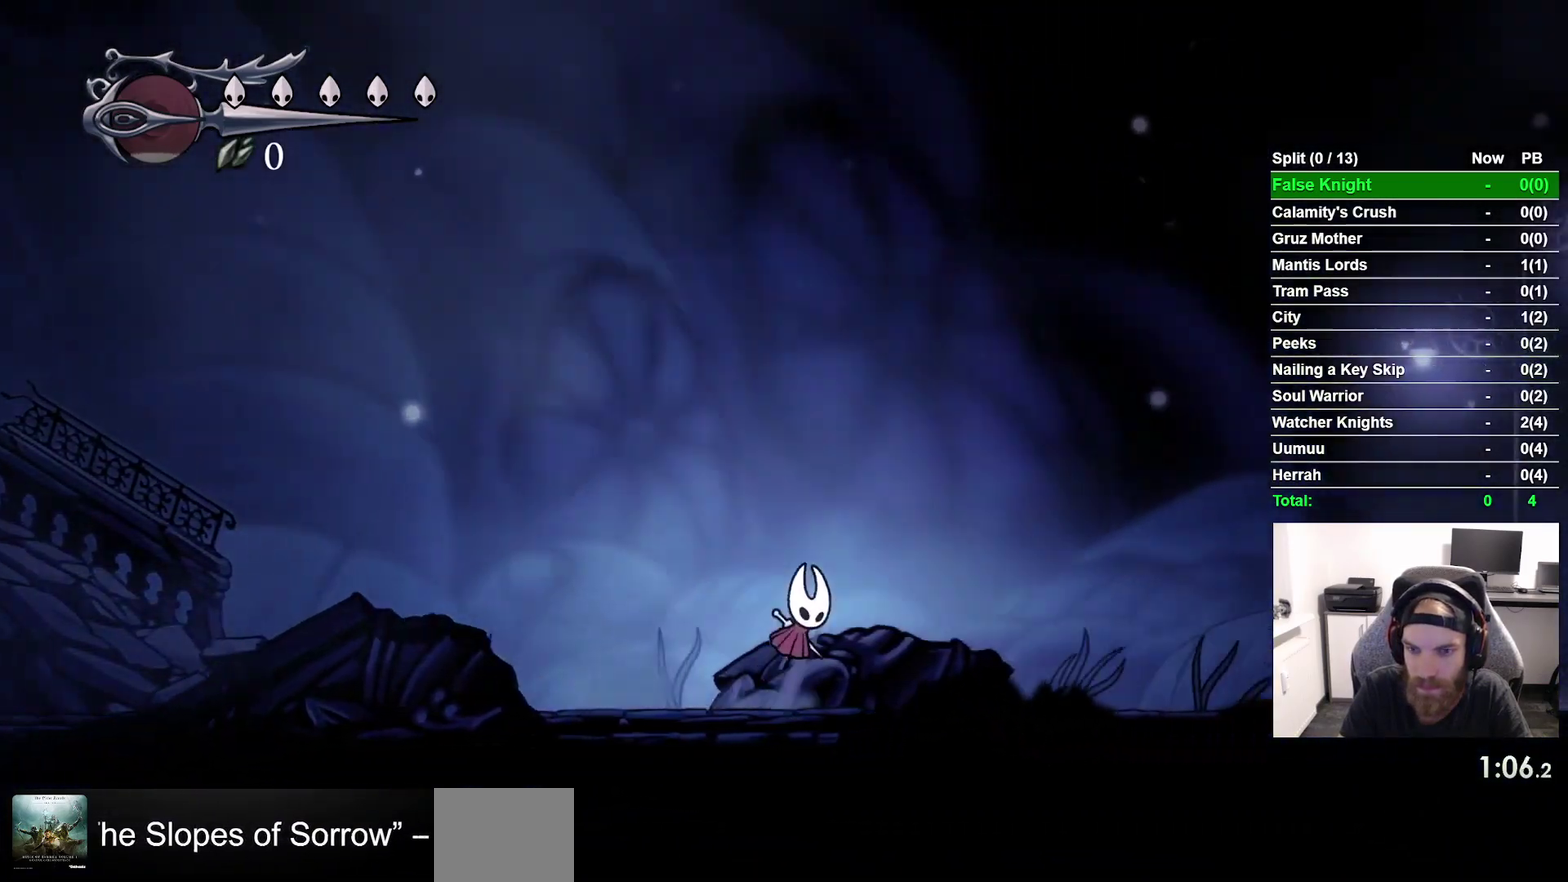
{"buttons": ["DPAD_RIGHT"], "right_stick": "center", "events": [[217, "CROSS", "down"], [467, "CROSS", "up"]]}
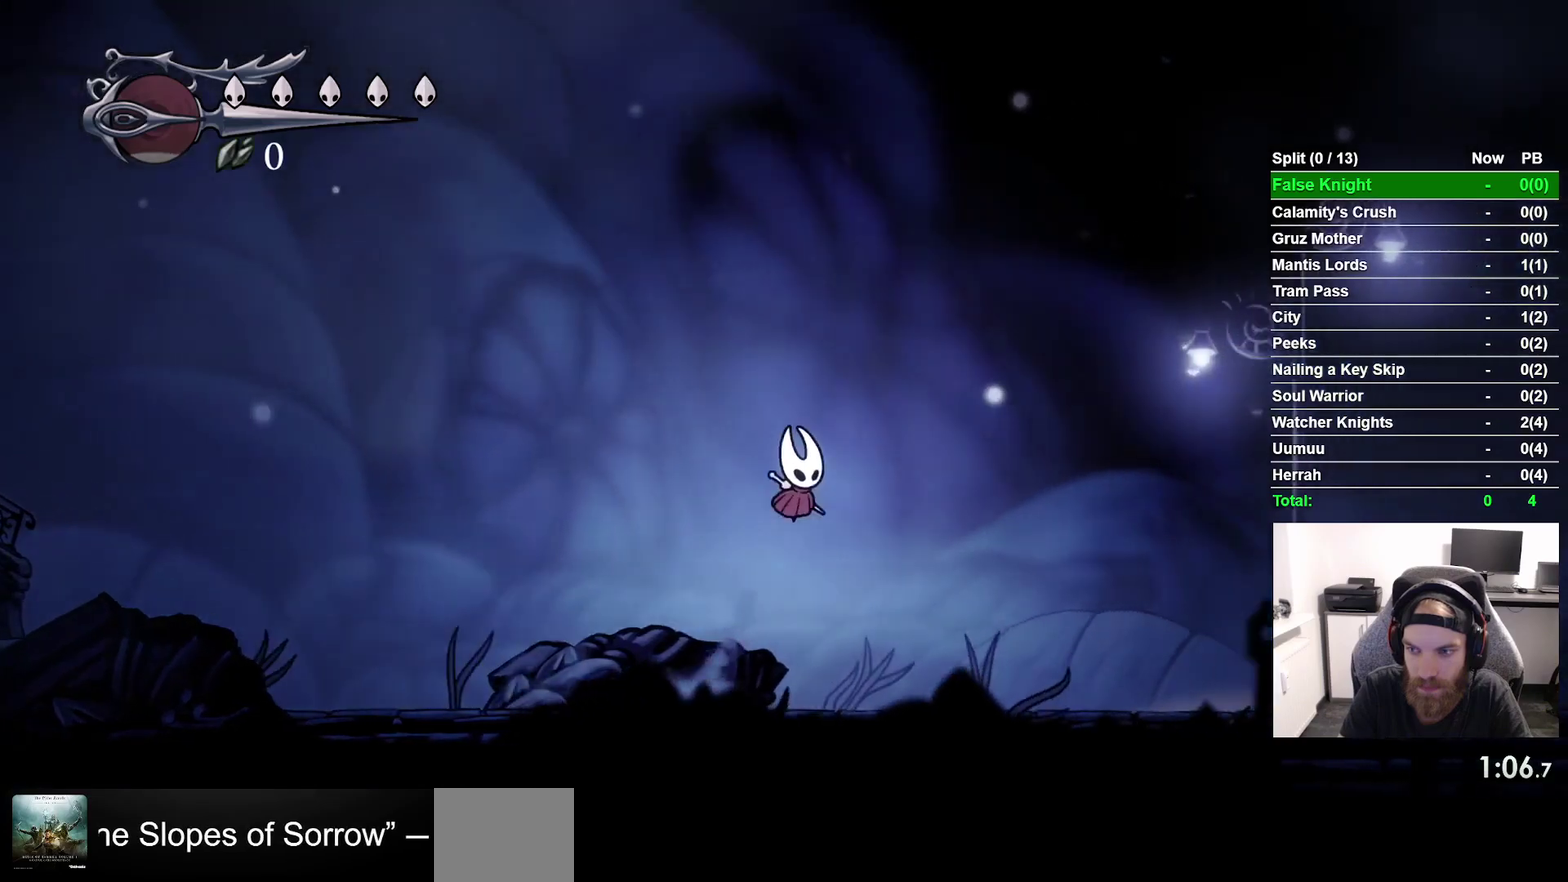
{"buttons": ["CROSS", "DPAD_RIGHT"], "right_stick": "center", "events": [[350, "CROSS", "down"]]}
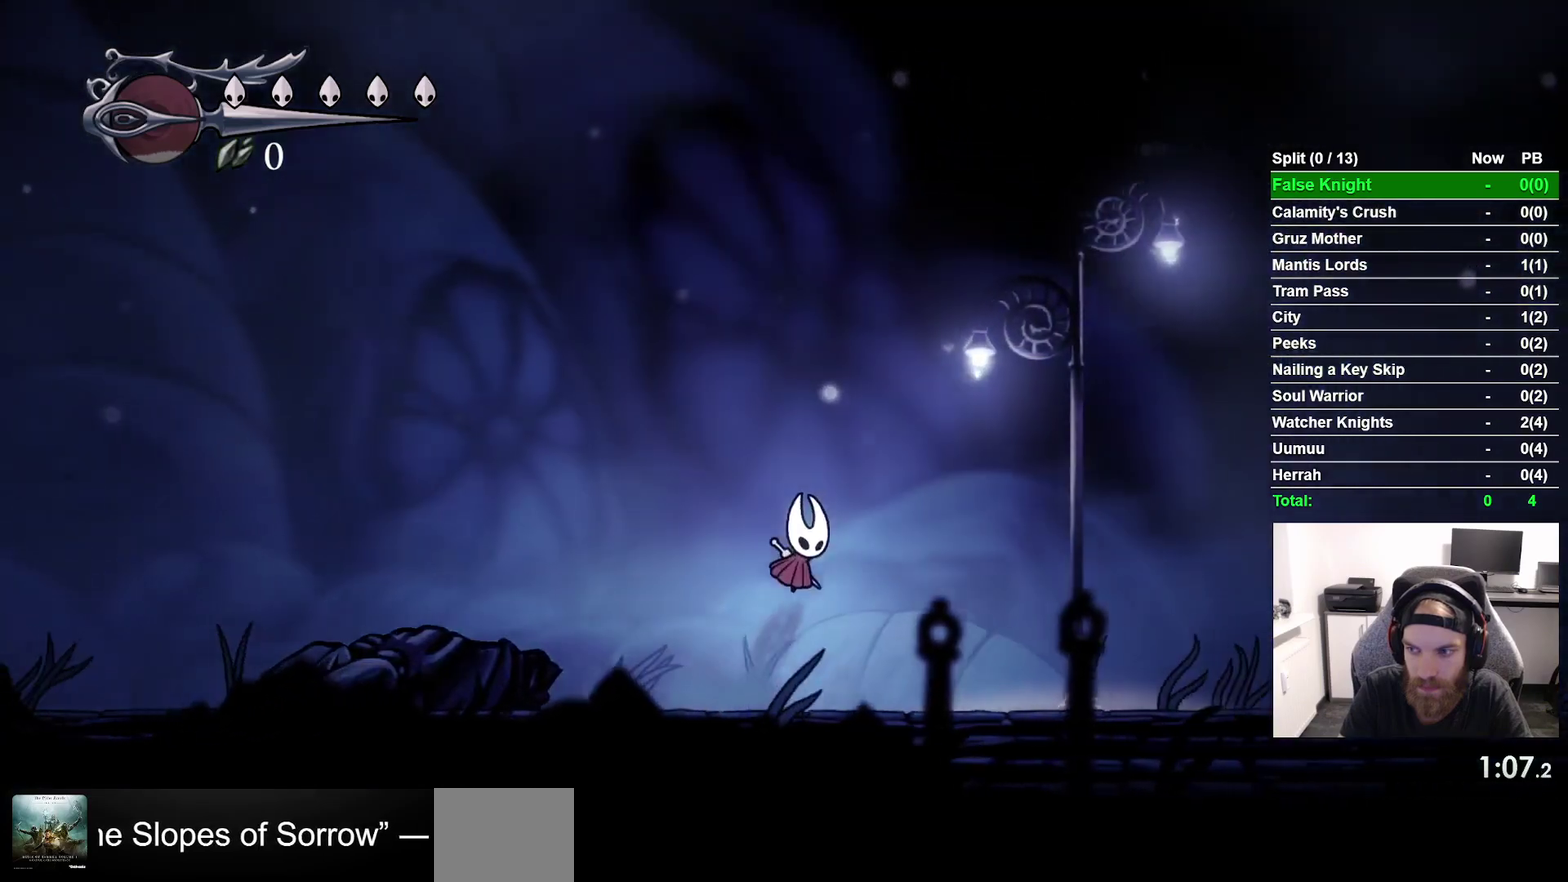
{"buttons": ["DPAD_RIGHT"], "right_stick": "center", "events": [[150, "CROSS", "up"]]}
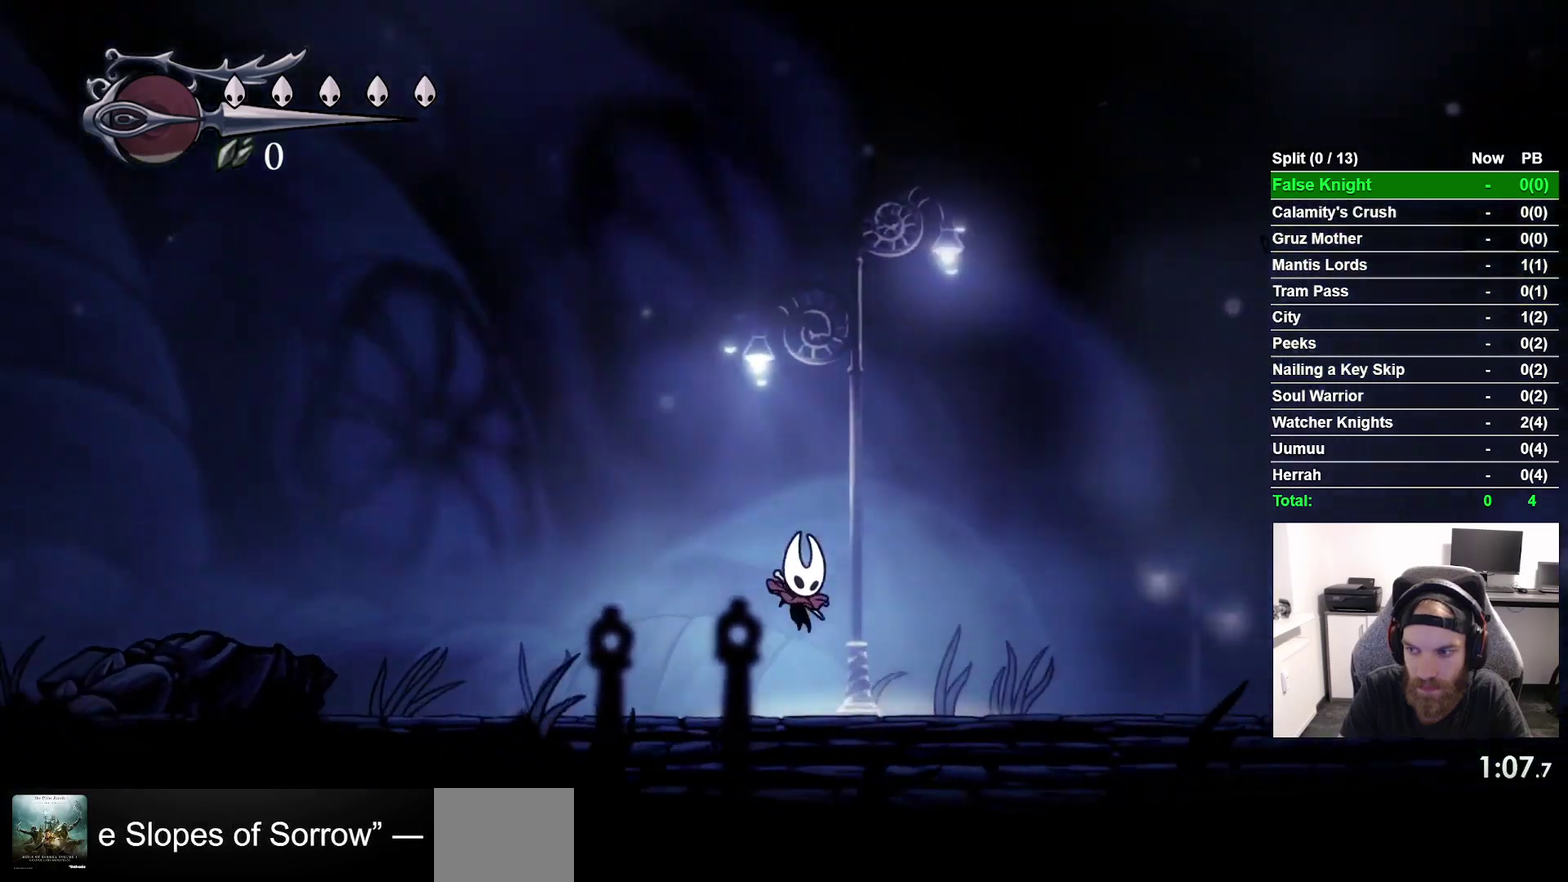
{"buttons": ["DPAD_RIGHT"], "right_stick": "center", "events": [[100, "CROSS", "down"], [433, "CROSS", "up"]]}
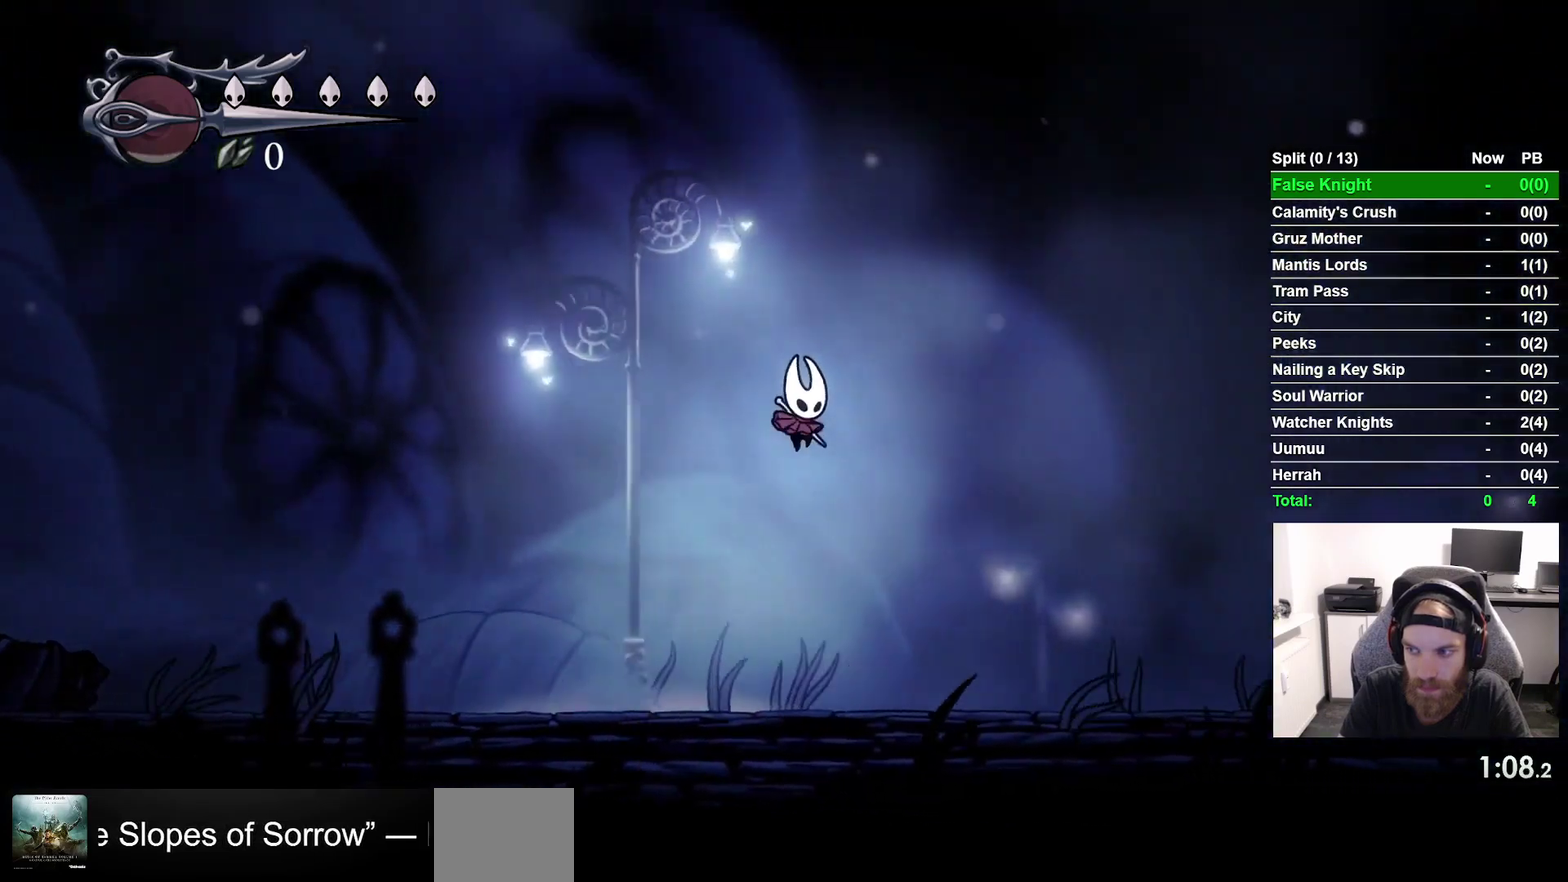
{"buttons": ["CROSS", "DPAD_RIGHT"], "right_stick": "center", "events": [[417, "CROSS", "down"]]}
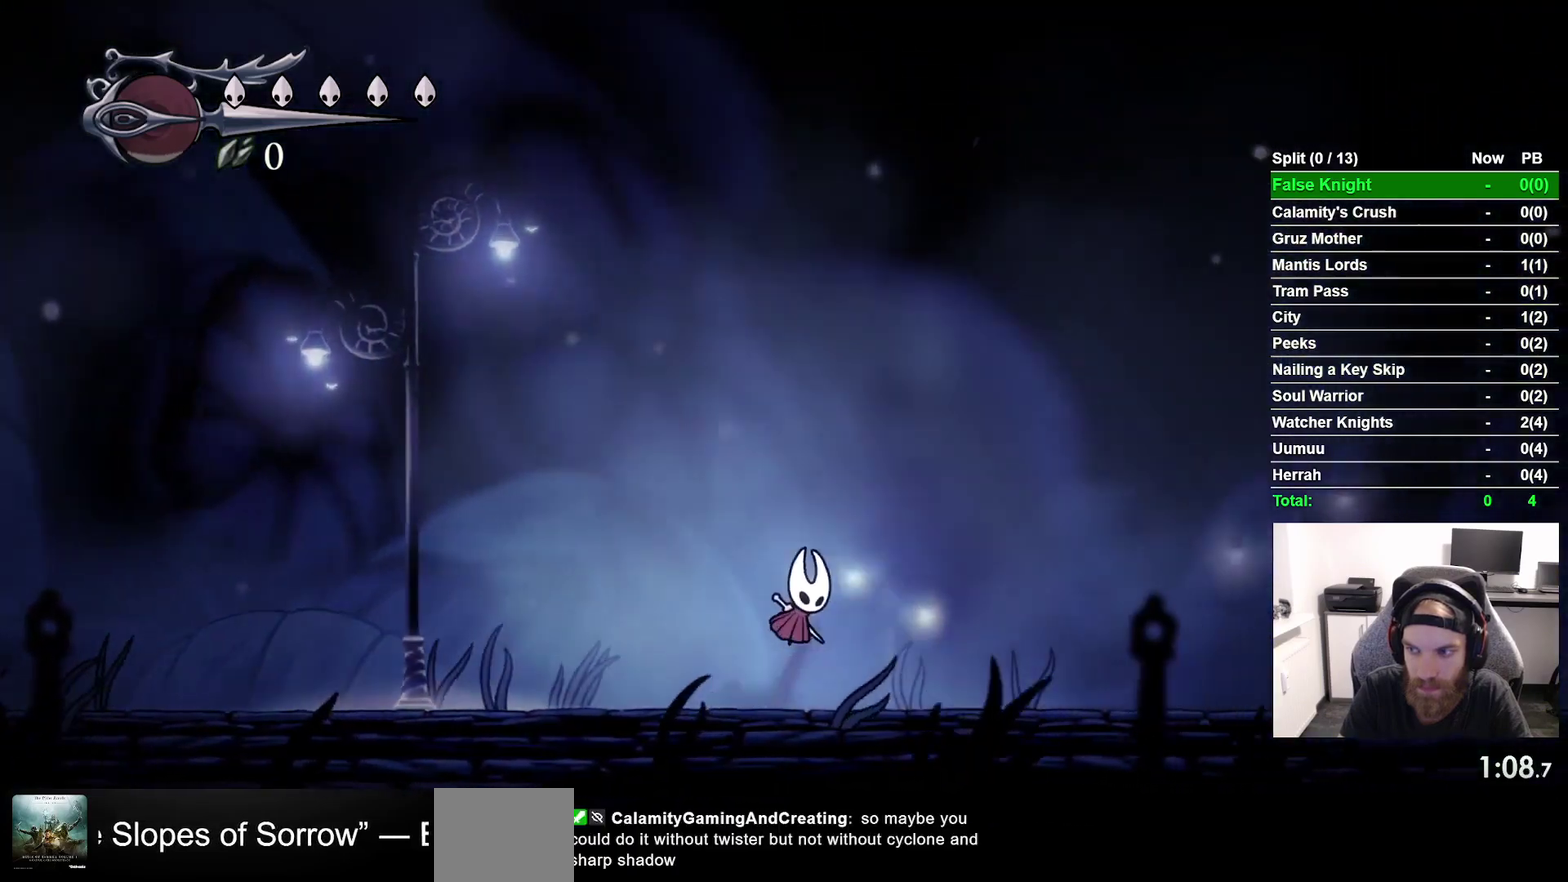
{"buttons": ["DPAD_RIGHT"], "right_stick": "center", "events": [[283, "CROSS", "up"]]}
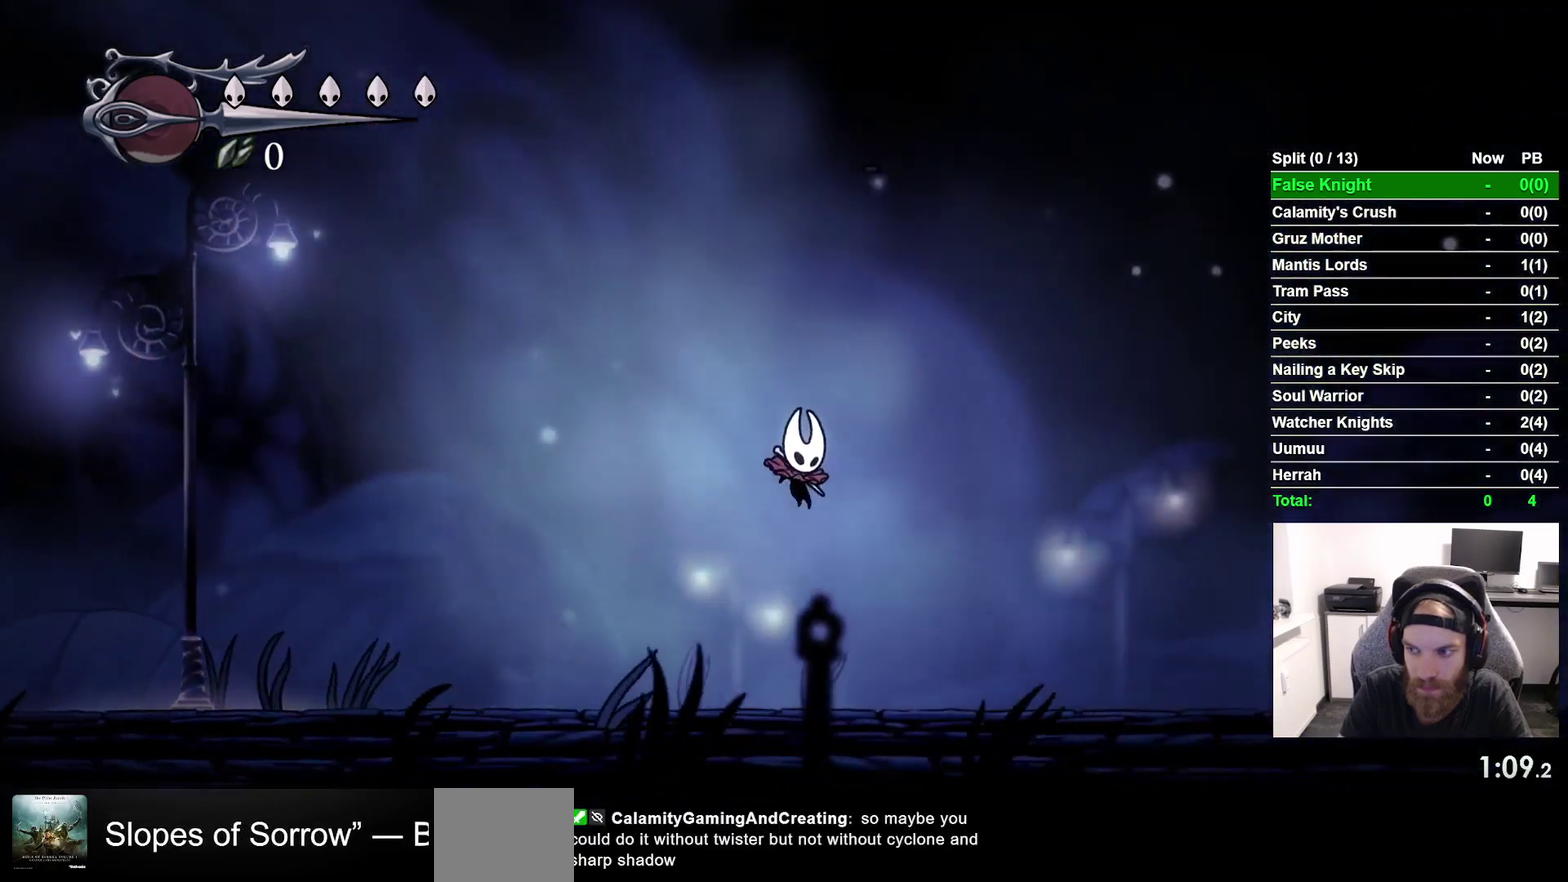
{"buttons": ["CROSS", "DPAD_RIGHT"], "right_stick": "center", "events": [[267, "CROSS", "down"]]}
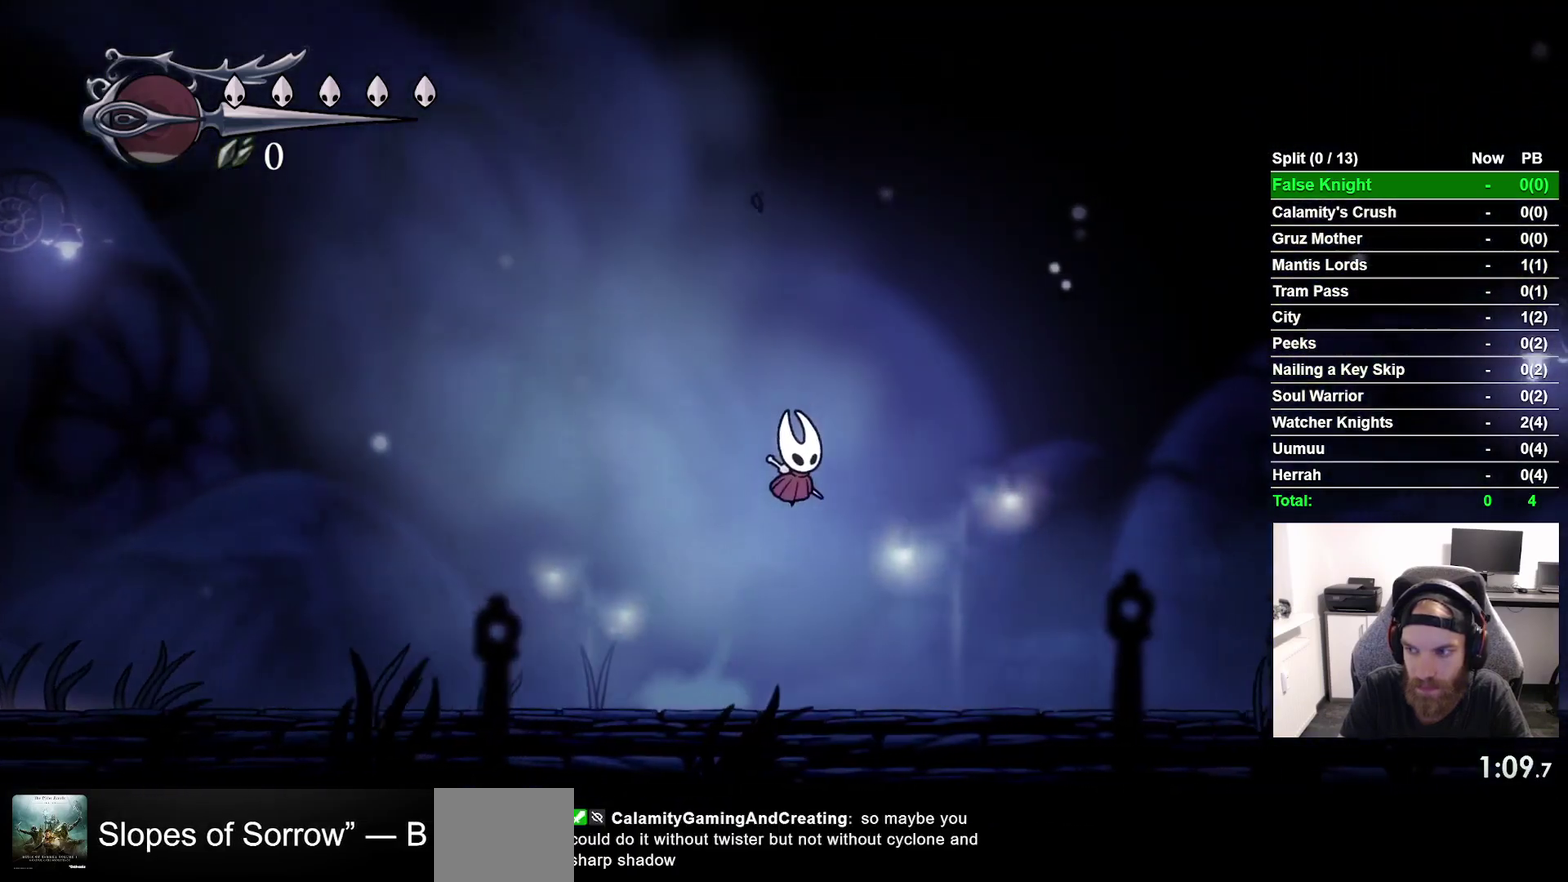
{"buttons": ["DPAD_RIGHT"], "right_stick": "center", "events": [[133, "CROSS", "up"]]}
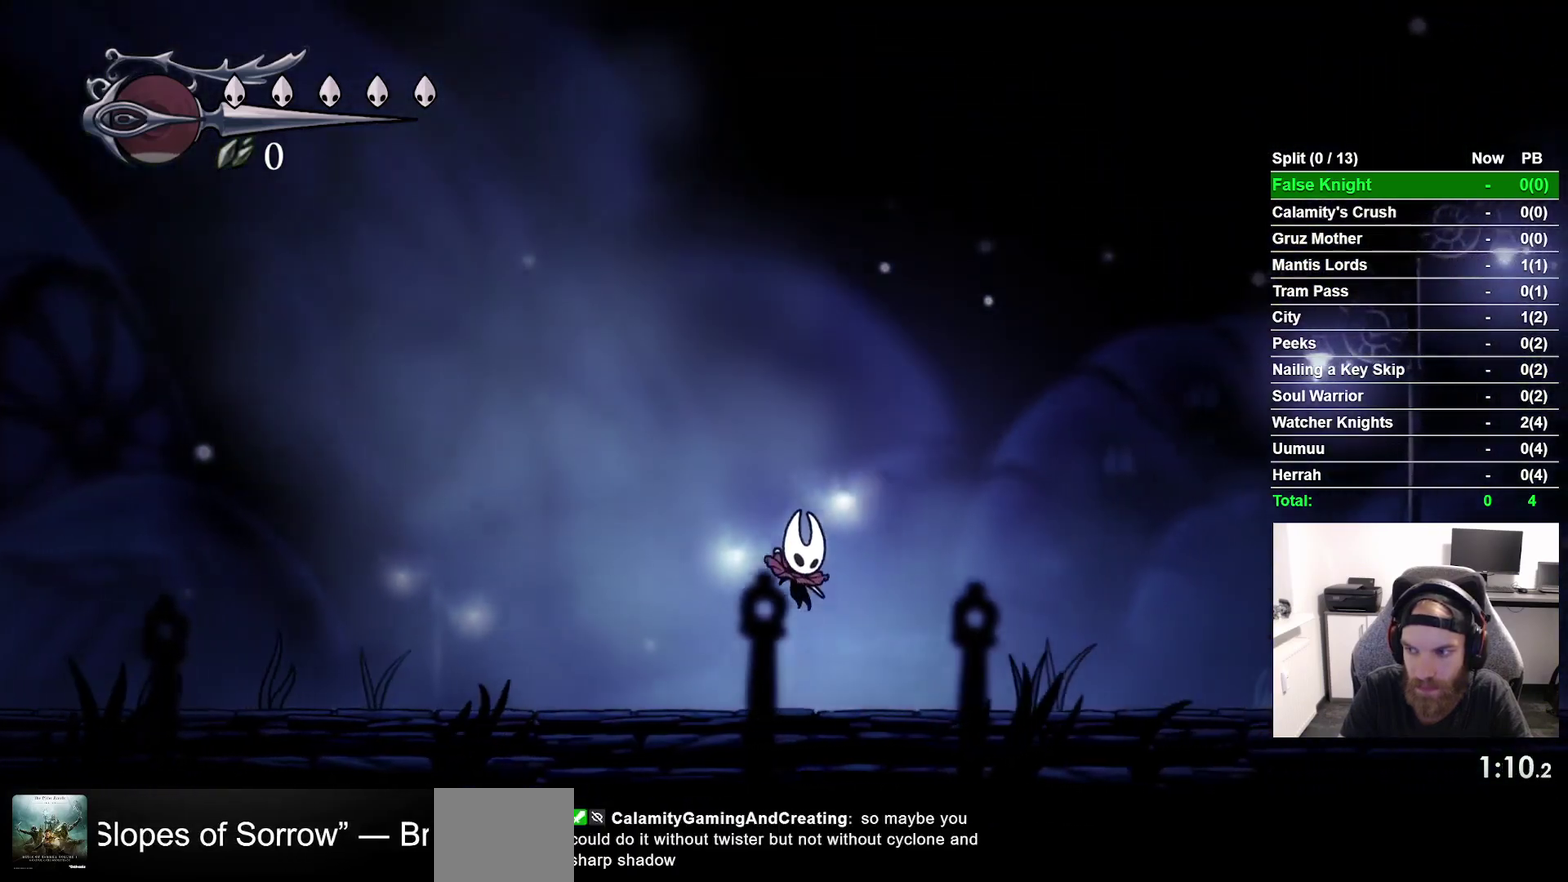
{"buttons": ["CROSS", "DPAD_RIGHT"], "right_stick": "center", "events": [[117, "CROSS", "down"]]}
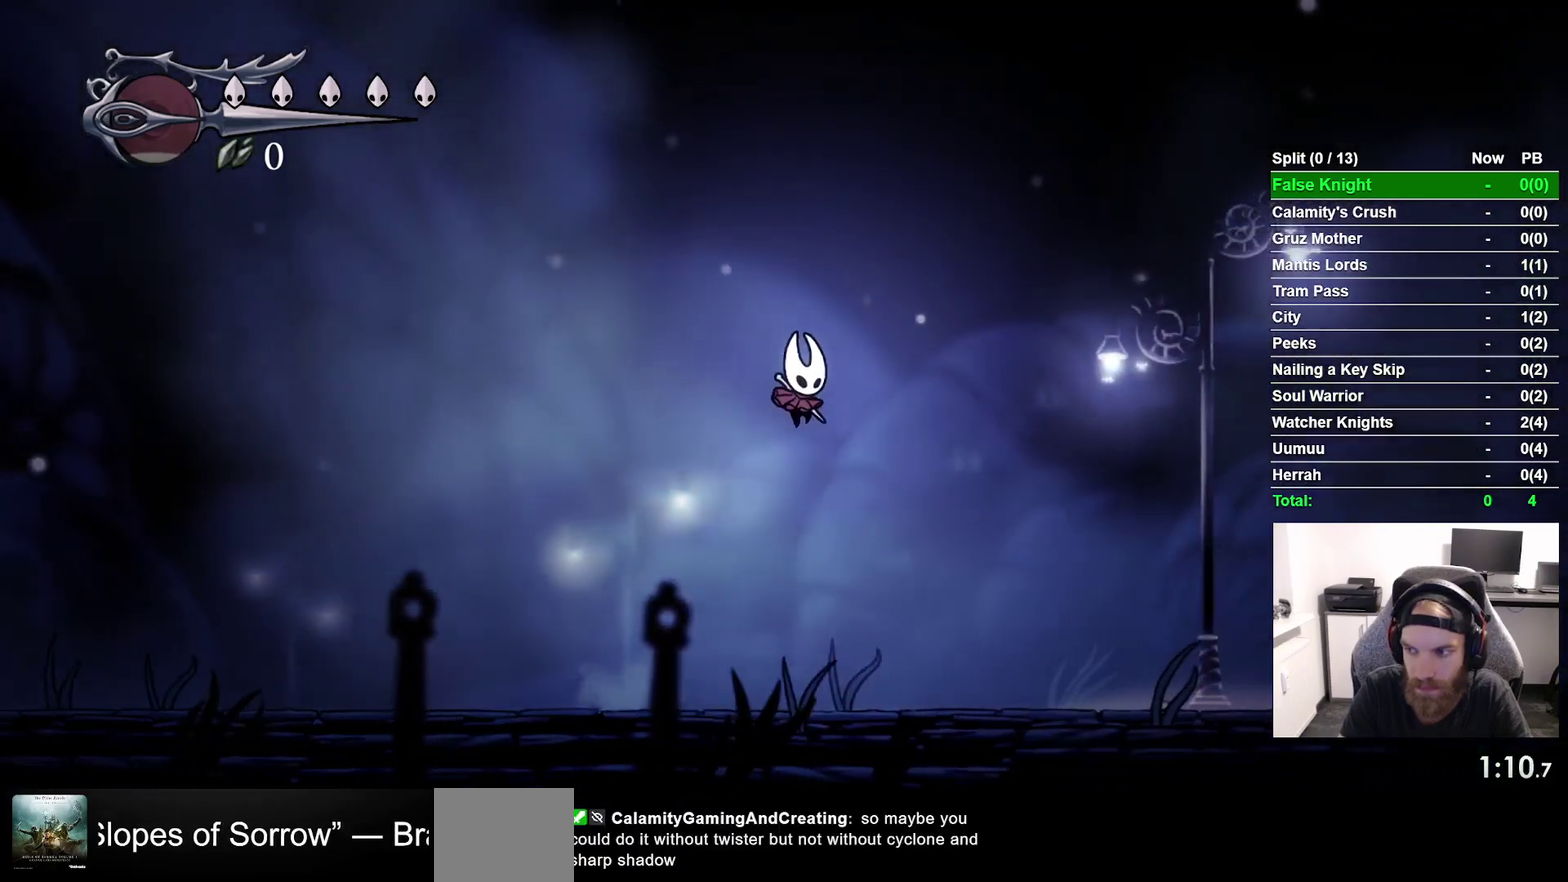
{"buttons": ["CROSS", "DPAD_RIGHT"], "right_stick": "center", "events": [[33, "CROSS", "up"], [500, "CROSS", "down"]]}
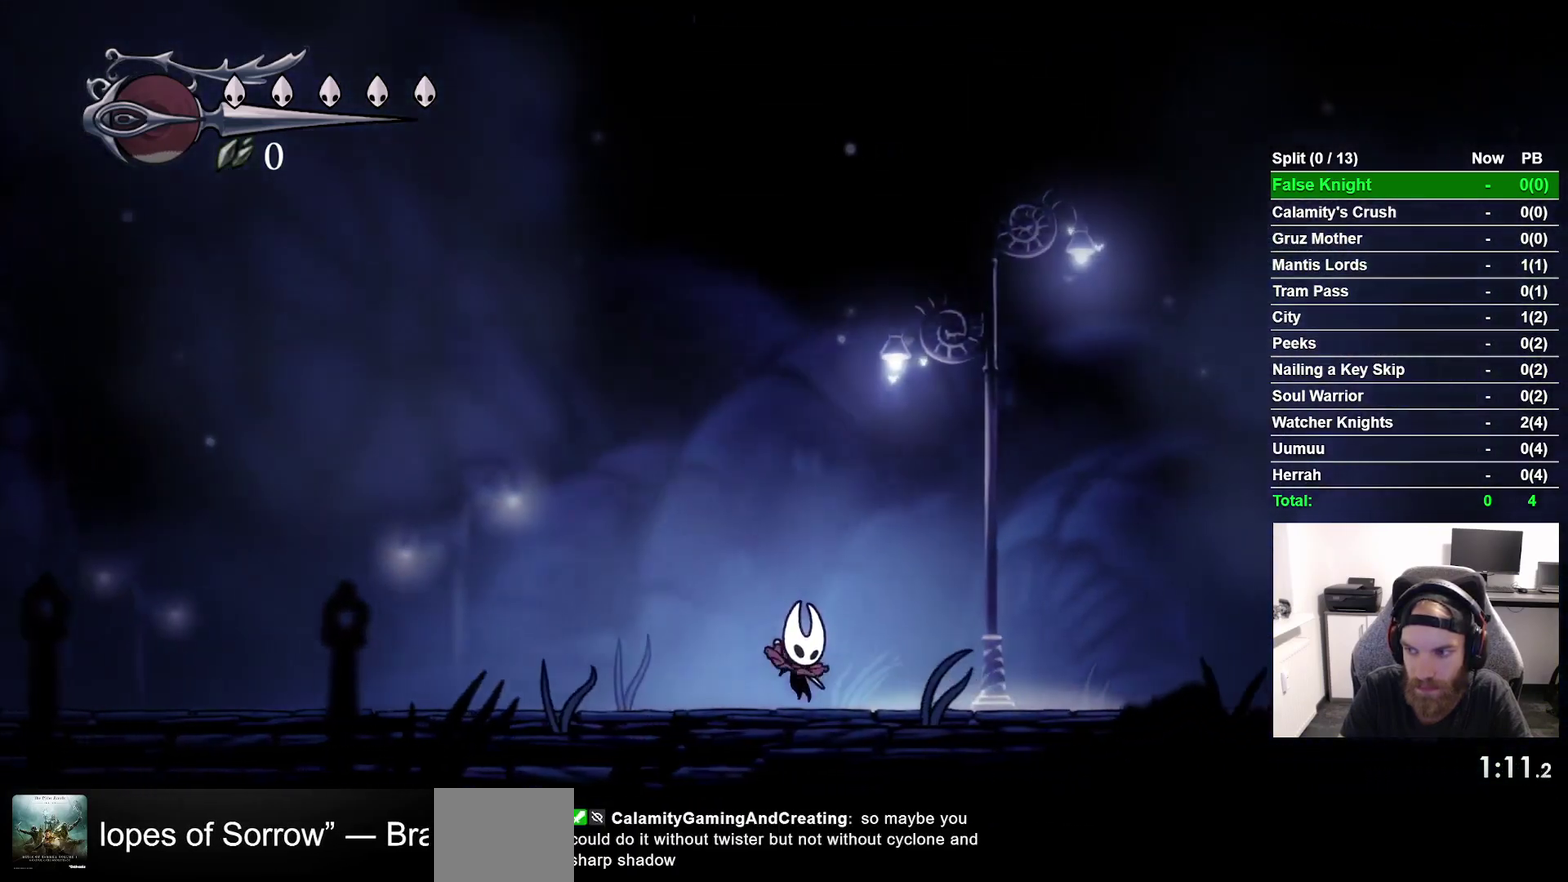
{"buttons": ["DPAD_RIGHT"], "right_stick": "center", "events": [[450, "CROSS", "up"]]}
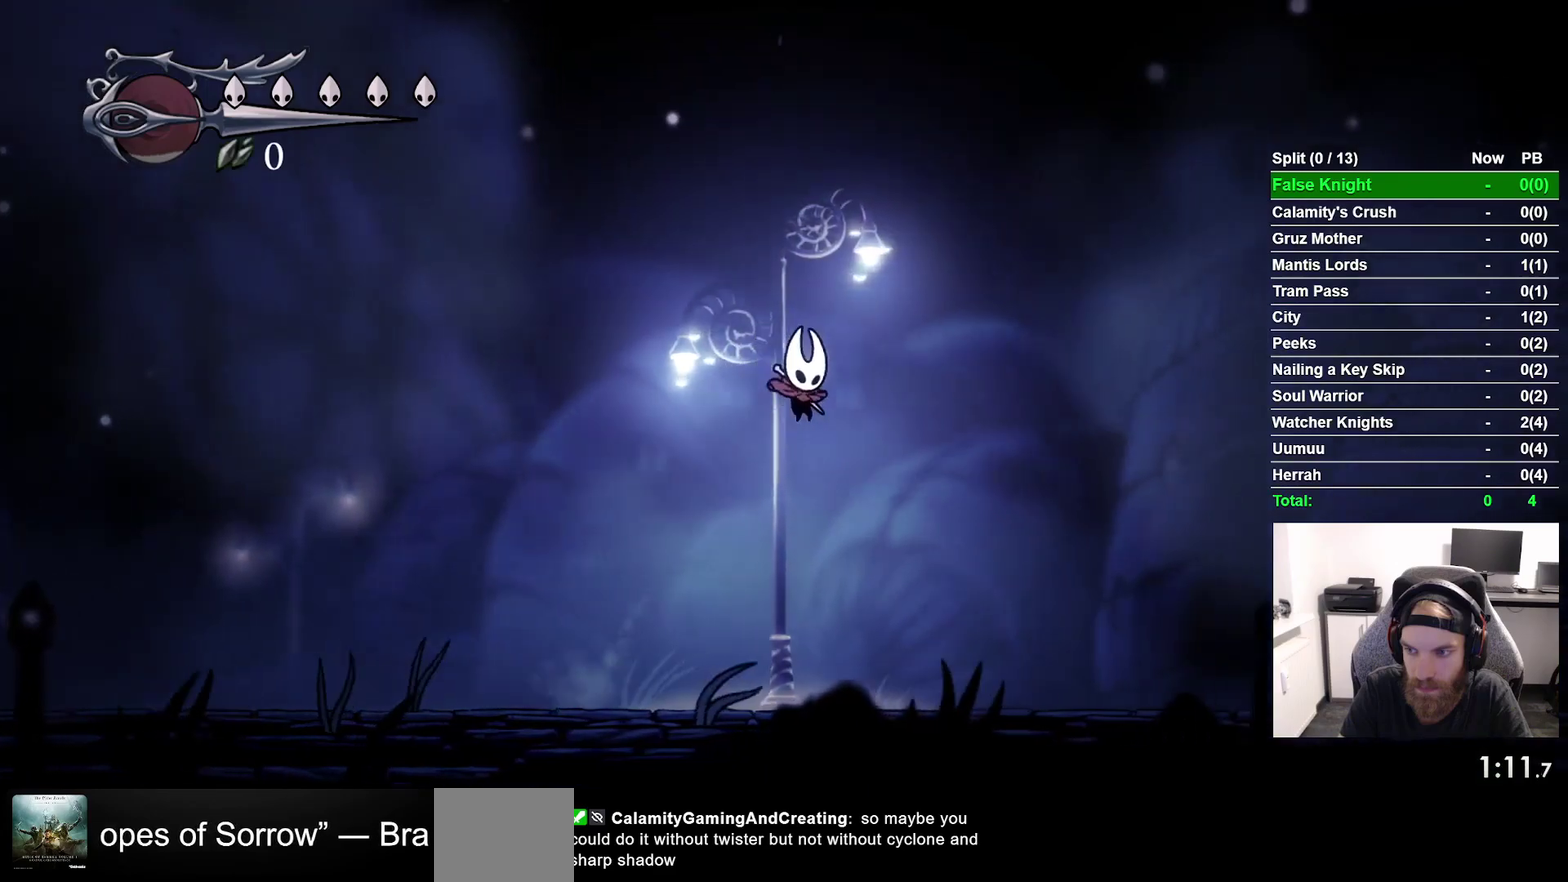
{"buttons": ["CROSS", "DPAD_RIGHT"], "right_stick": "center", "events": [[433, "CROSS", "down"]]}
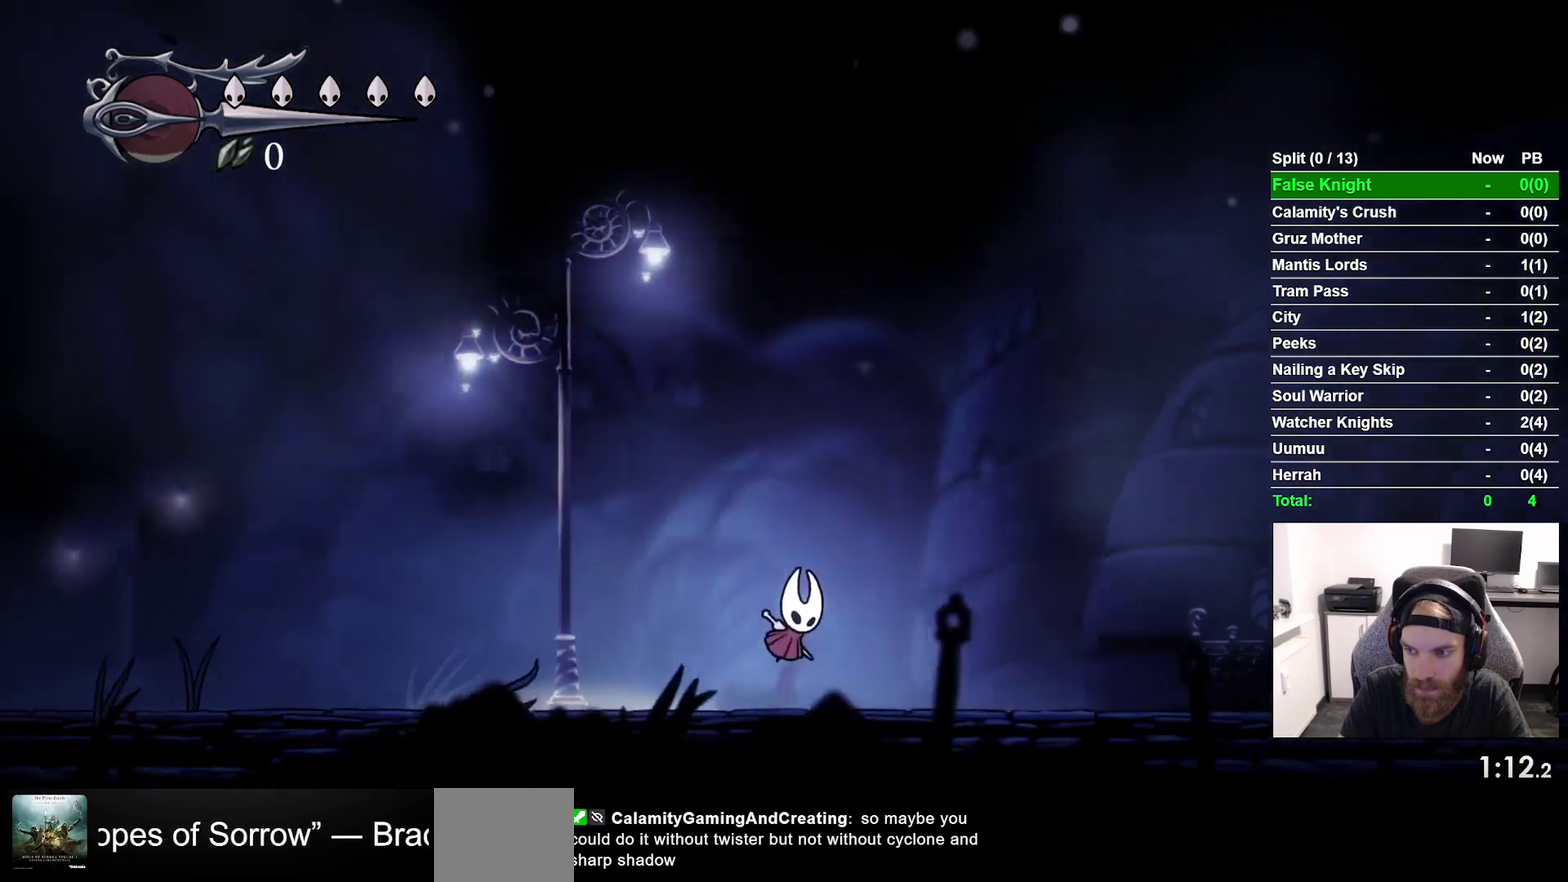
{"buttons": ["DPAD_RIGHT"], "right_stick": "center", "events": [[383, "CROSS", "up"]]}
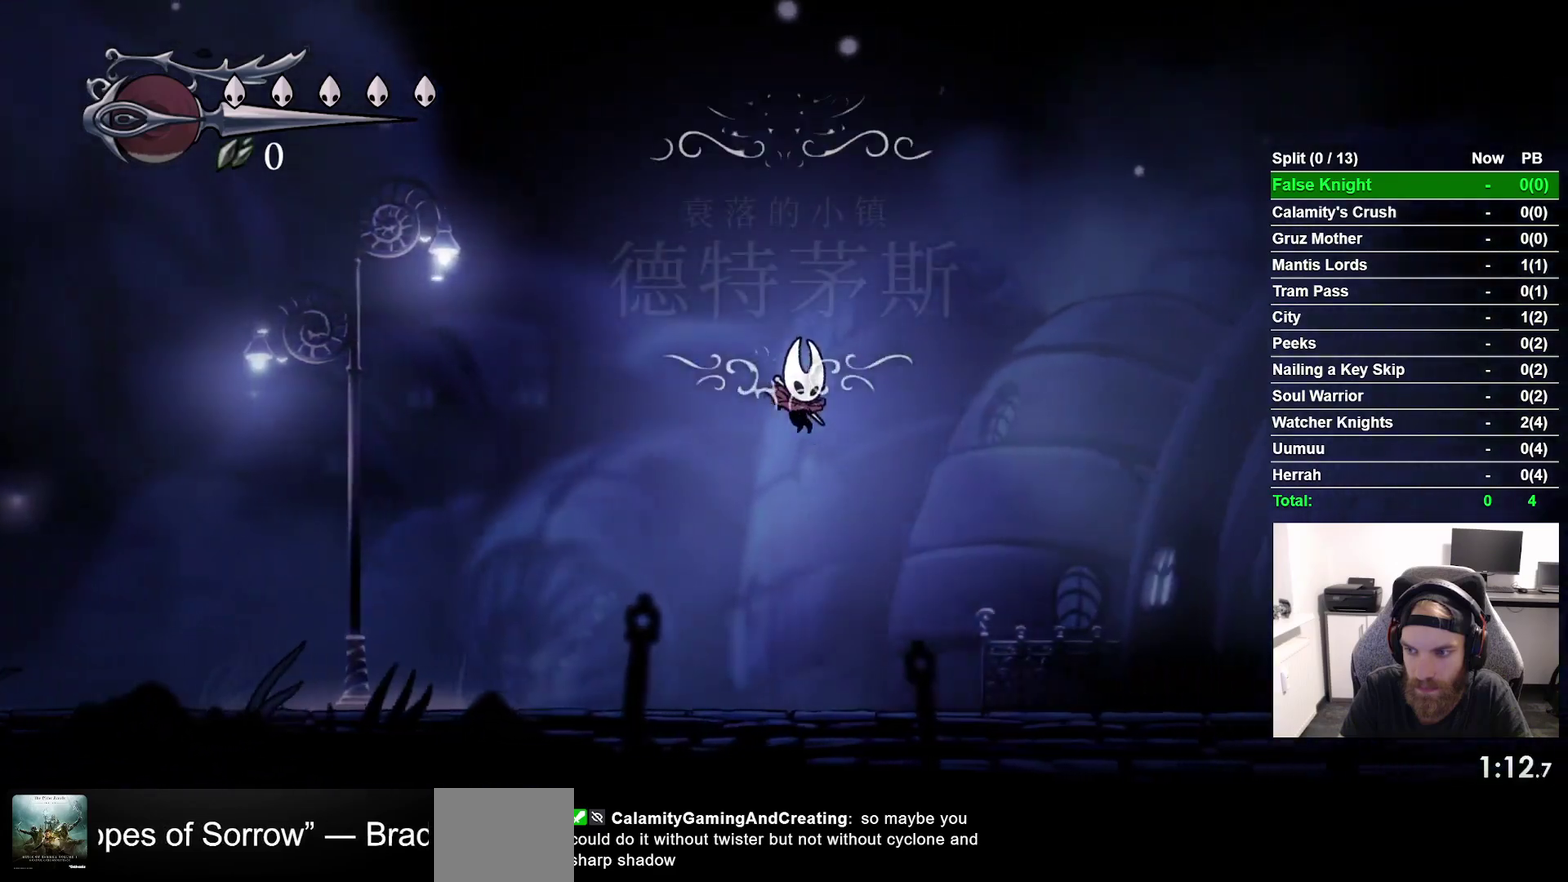
{"buttons": ["CROSS", "DPAD_RIGHT"], "right_stick": "center", "events": [[350, "CROSS", "down"]]}
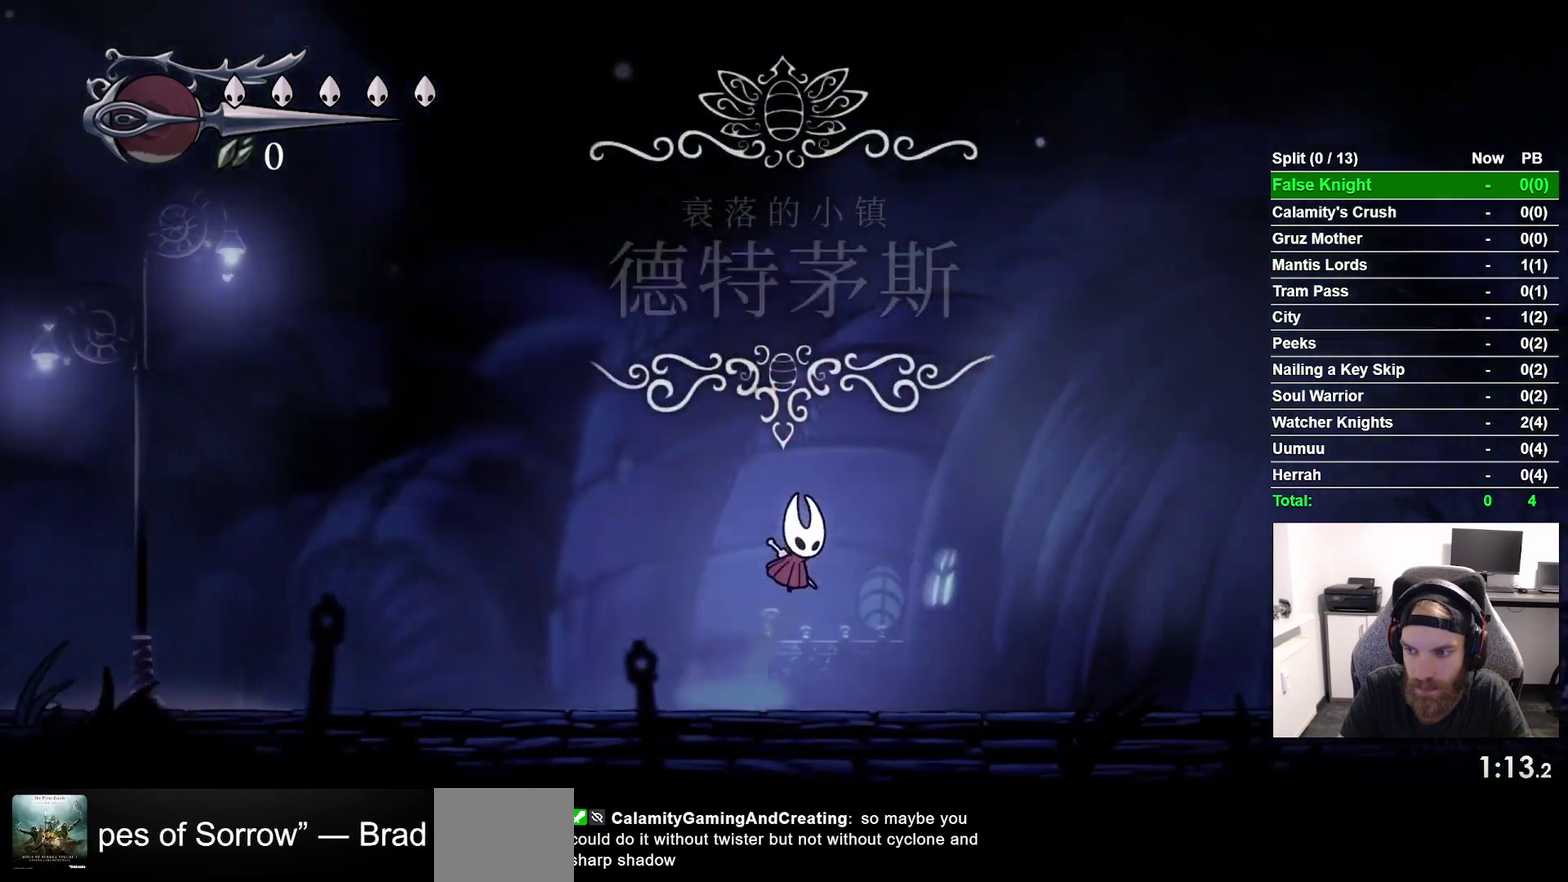
{"buttons": ["DPAD_RIGHT"], "right_stick": "center", "events": [[300, "CROSS", "up"]]}
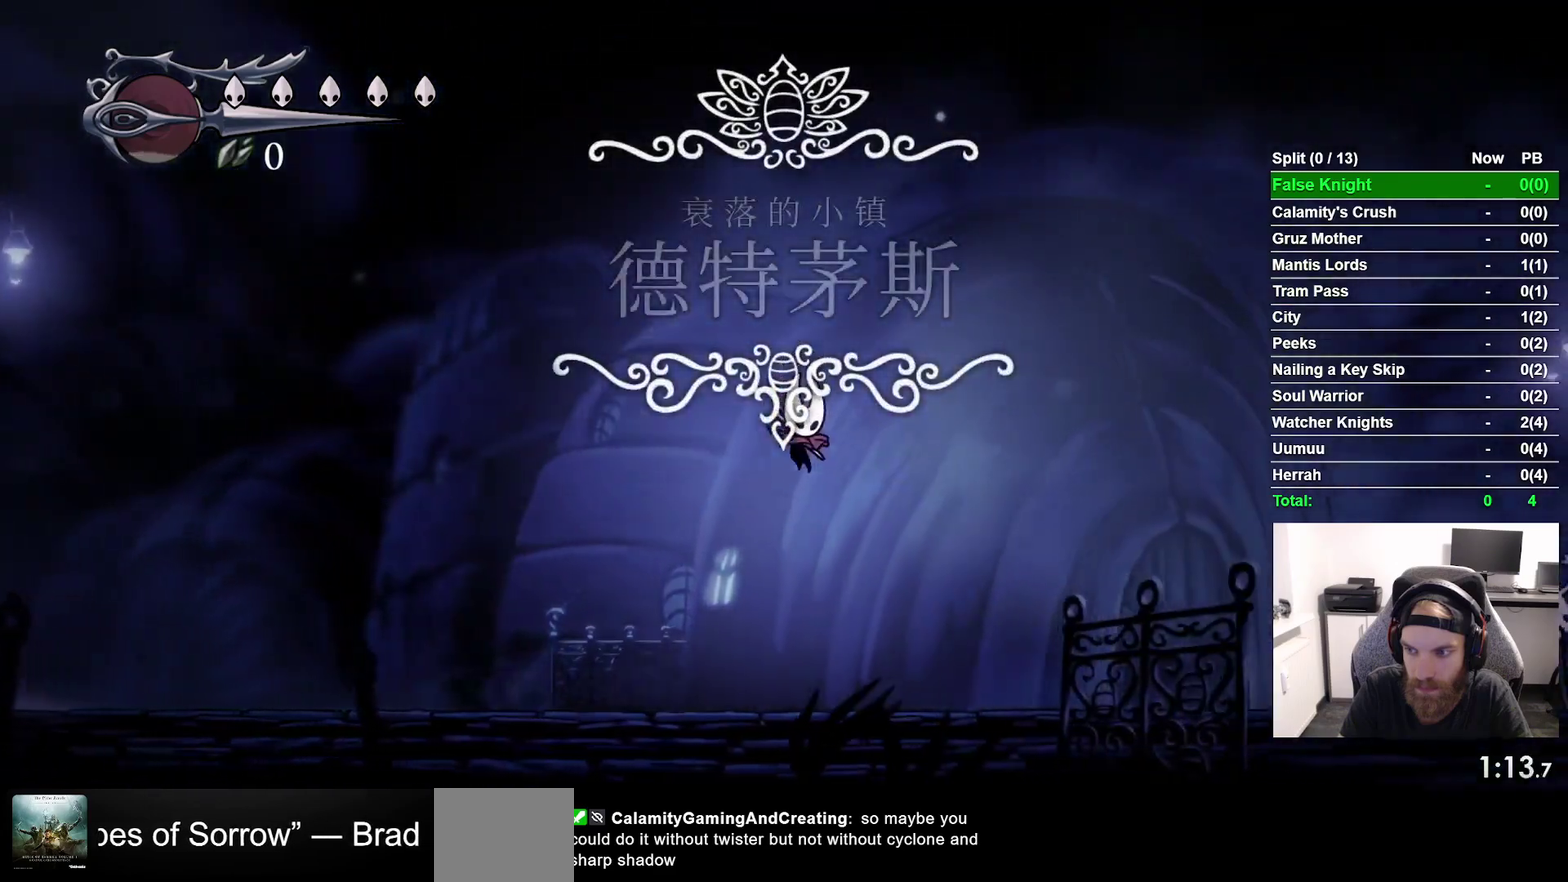
{"buttons": ["CROSS", "DPAD_RIGHT"], "right_stick": "center", "events": [[317, "CROSS", "down"]]}
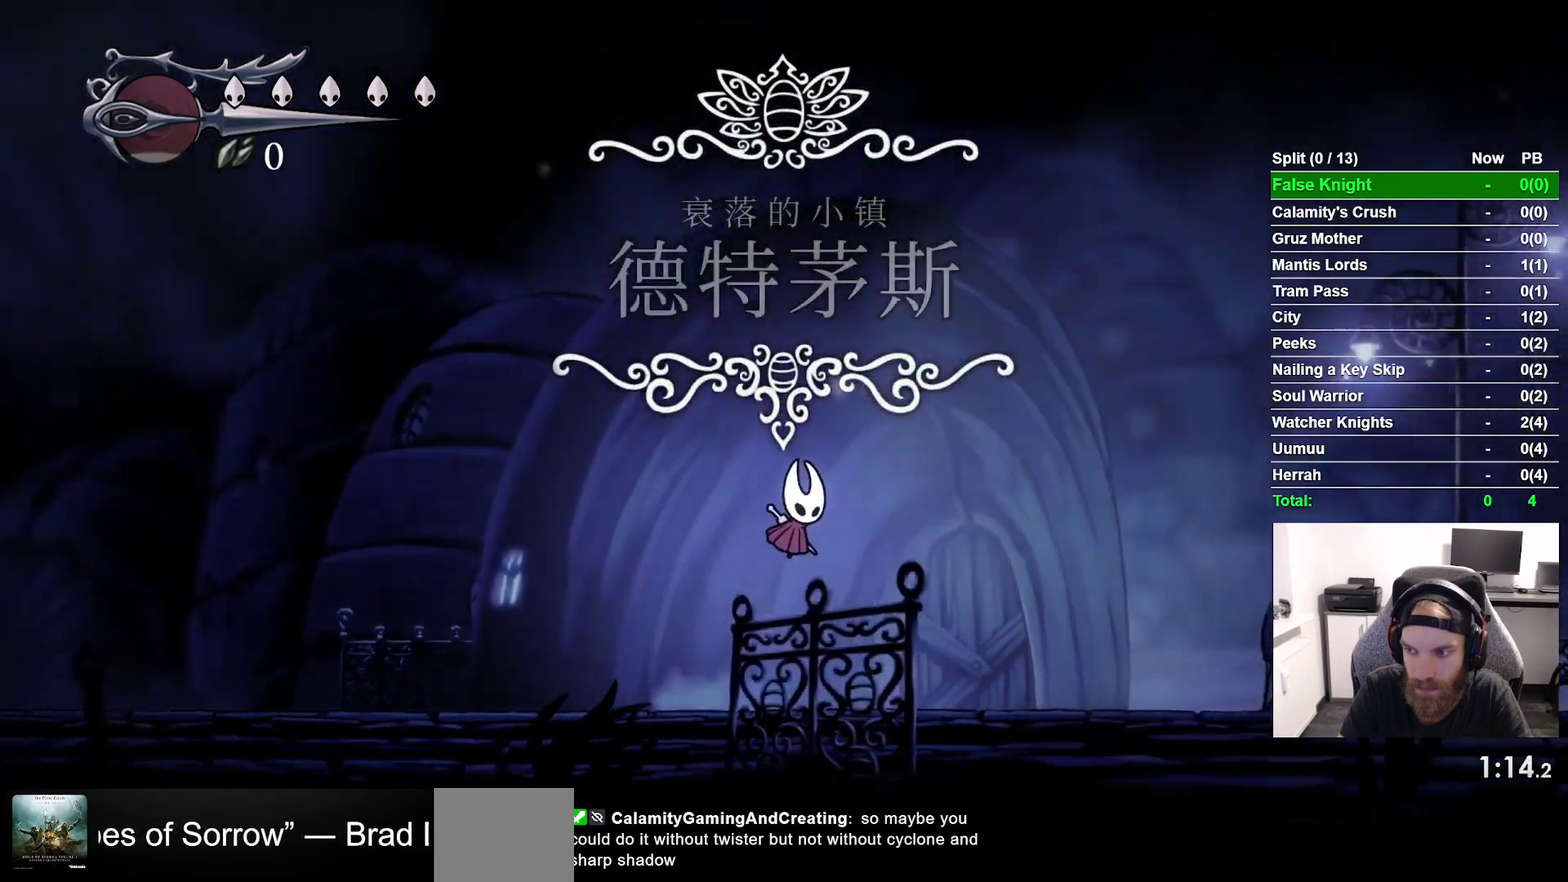
{"buttons": ["DPAD_RIGHT"], "right_stick": "center", "events": [[300, "CROSS", "up"]]}
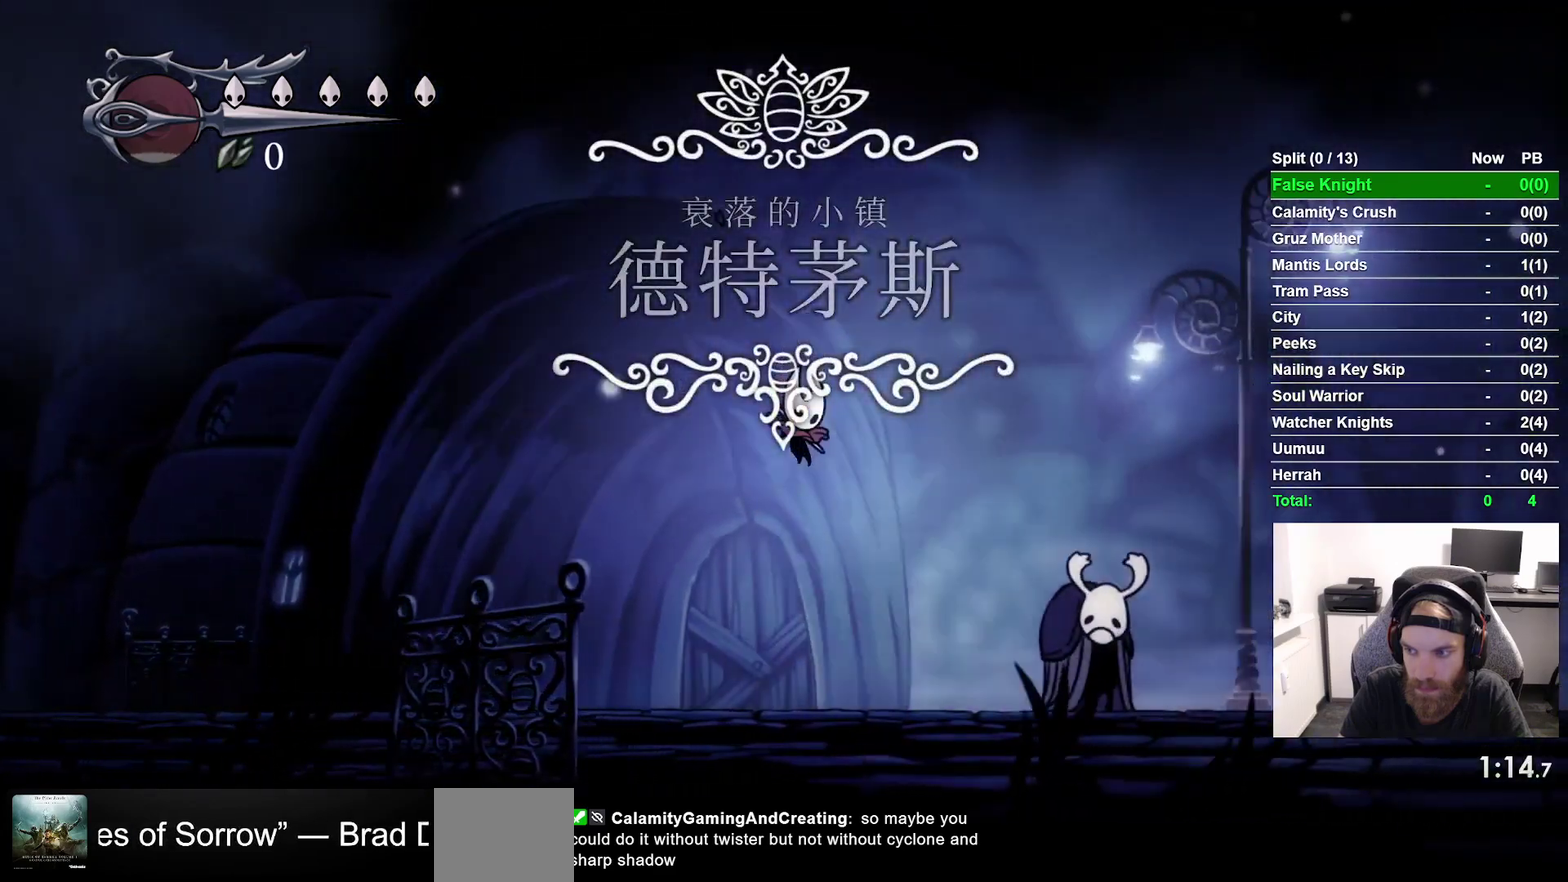
{"buttons": ["CROSS", "DPAD_RIGHT"], "right_stick": "center", "events": [[300, "CROSS", "down"]]}
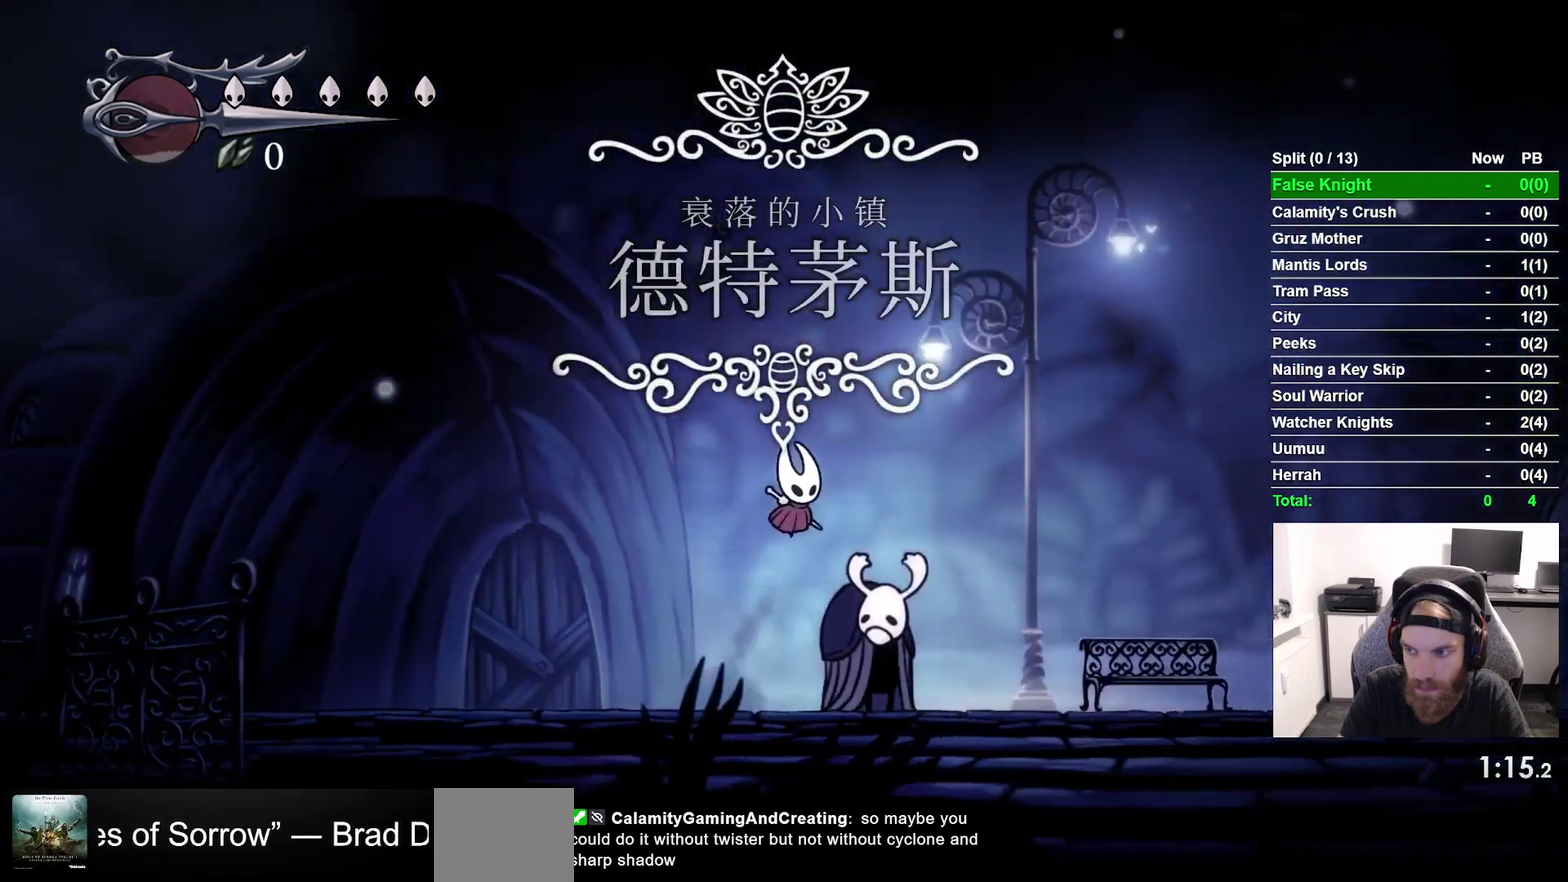
{"buttons": ["DPAD_RIGHT"], "right_stick": "center", "events": [[250, "CROSS", "up"]]}
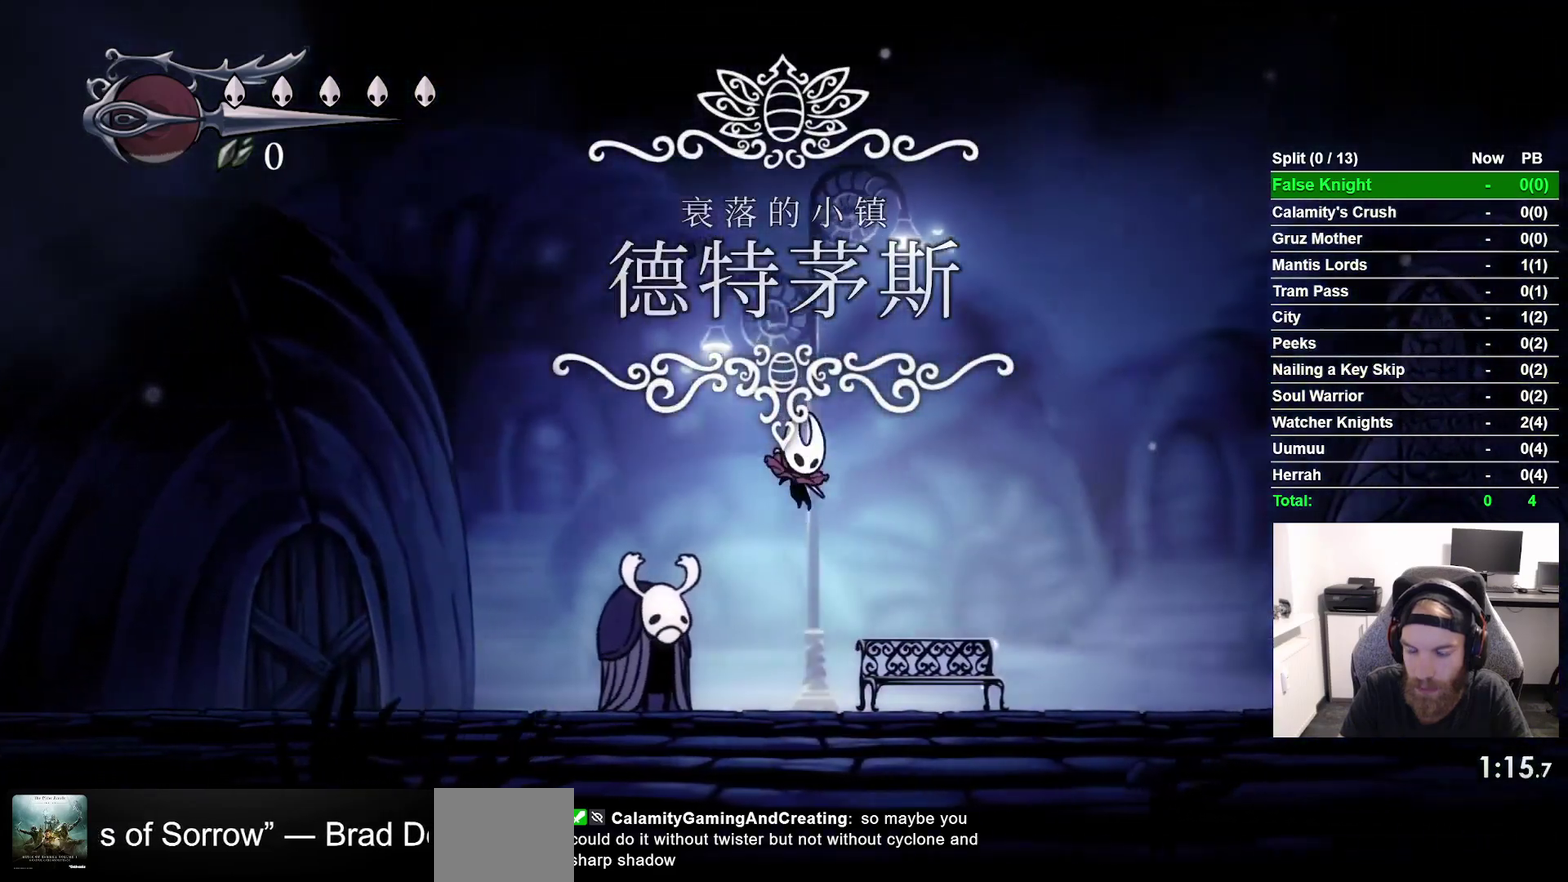
{"buttons": ["CROSS", "DPAD_RIGHT"], "right_stick": "center", "events": [[283, "CROSS", "down"]]}
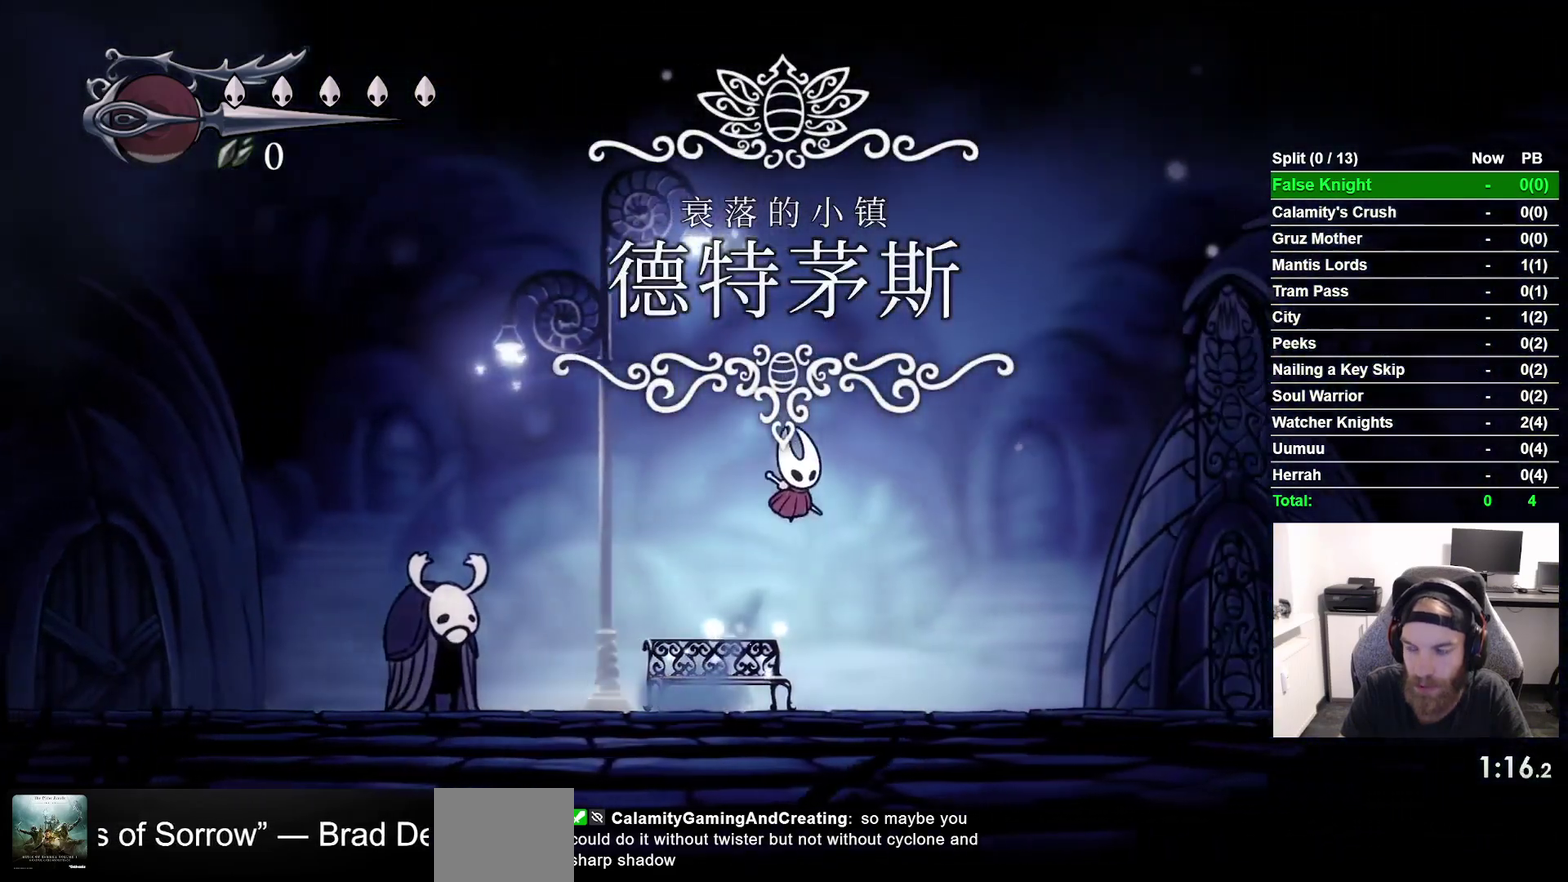
{"buttons": ["DPAD_RIGHT"], "right_stick": "center", "events": [[167, "CROSS", "up"]]}
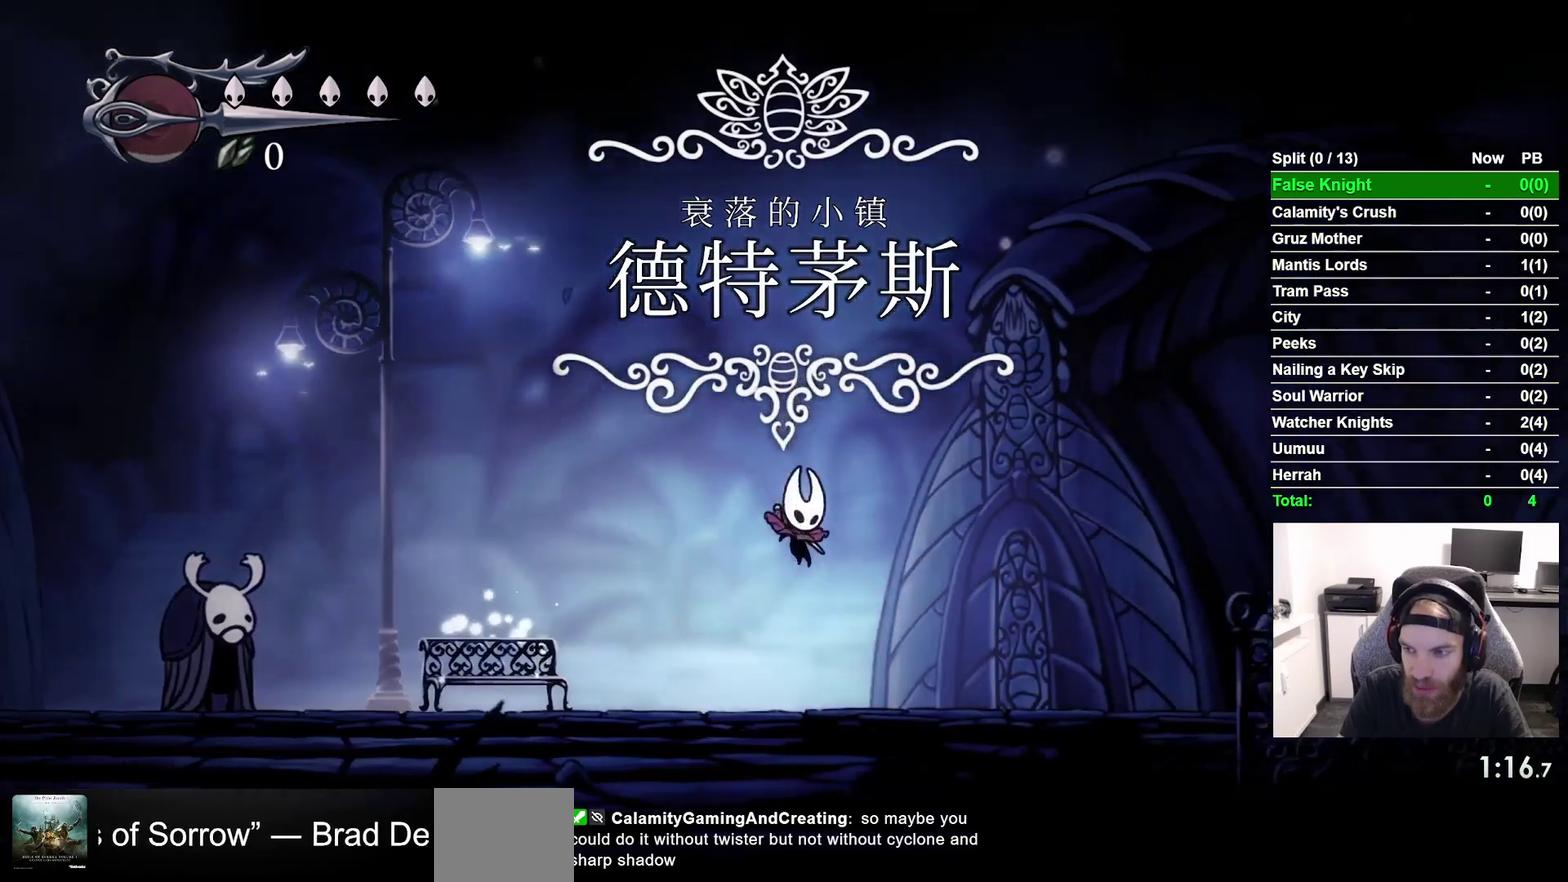
{"buttons": ["CROSS", "DPAD_RIGHT"], "right_stick": "center", "events": [[167, "CROSS", "down"]]}
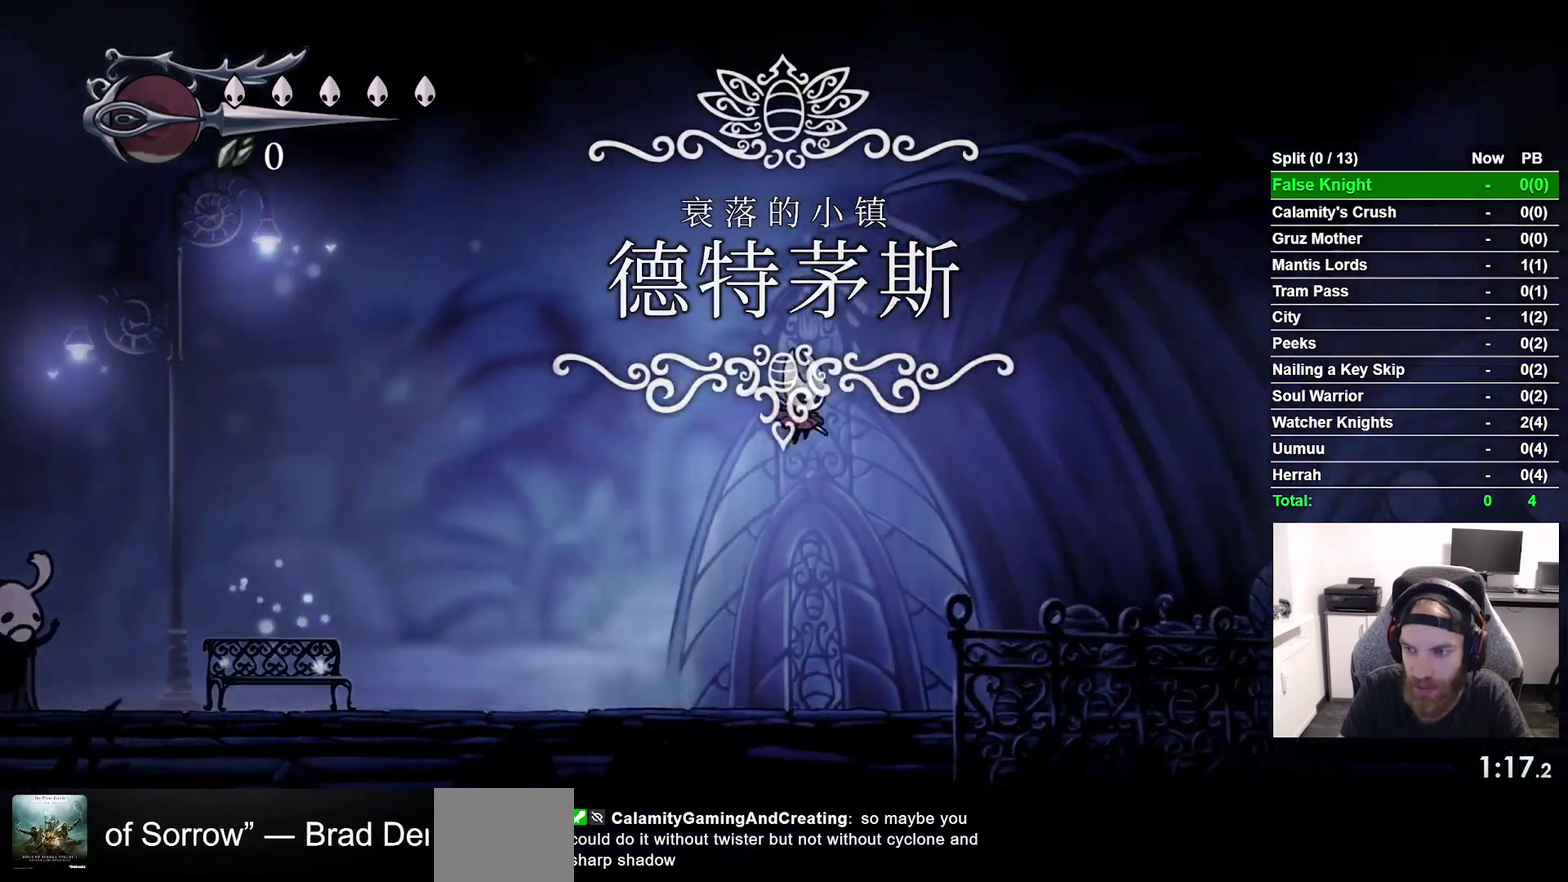
{"buttons": ["DPAD_RIGHT"], "right_stick": "center", "events": [[150, "CROSS", "up"]]}
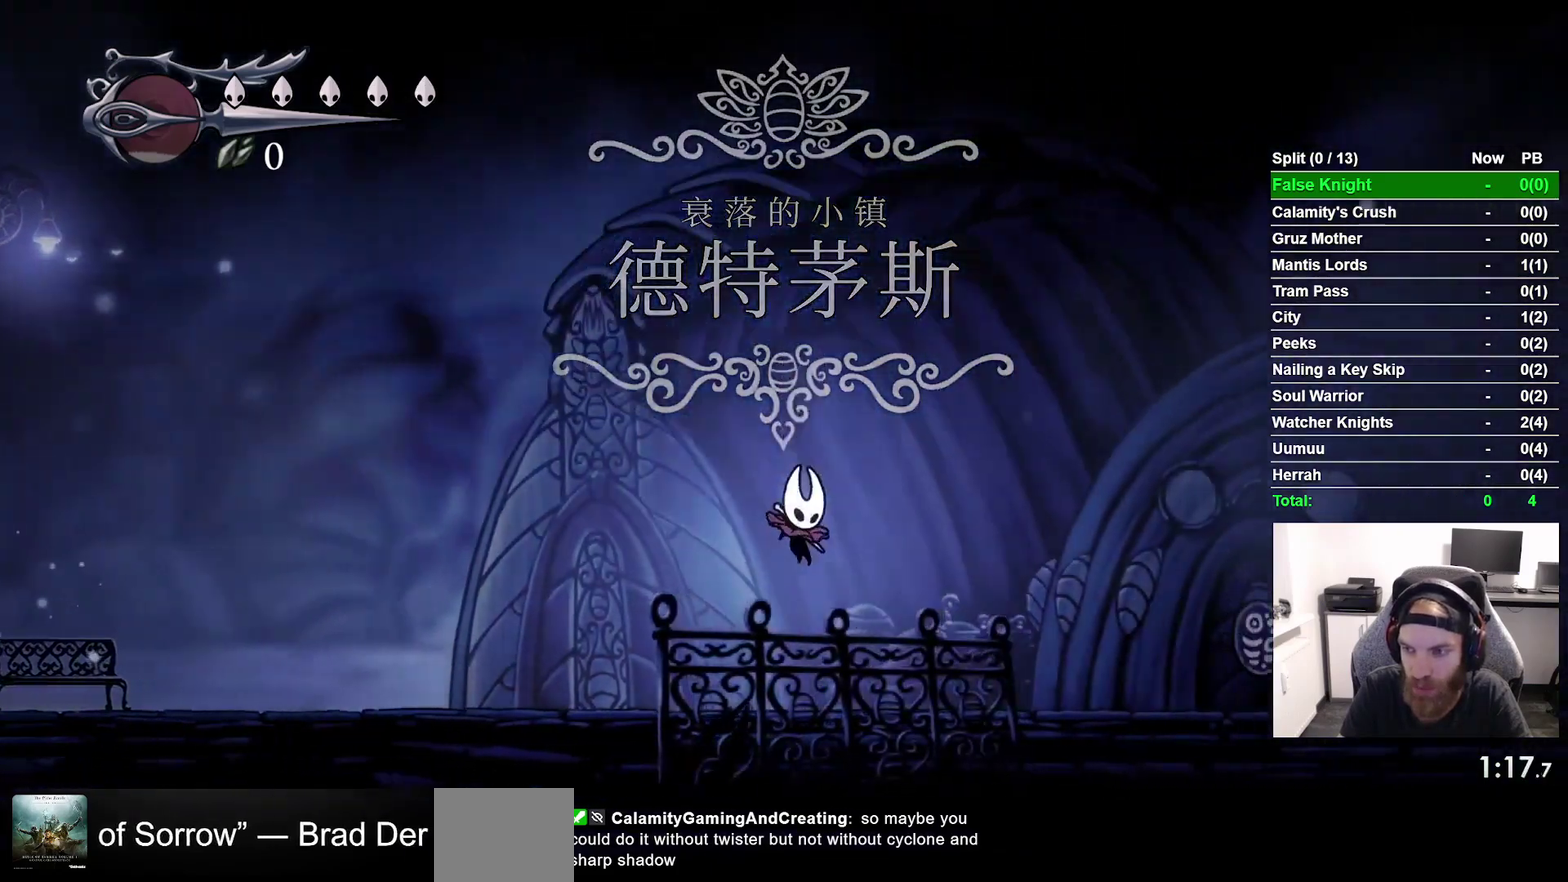
{"buttons": ["CROSS", "DPAD_RIGHT"], "right_stick": "center", "events": [[167, "CROSS", "down"]]}
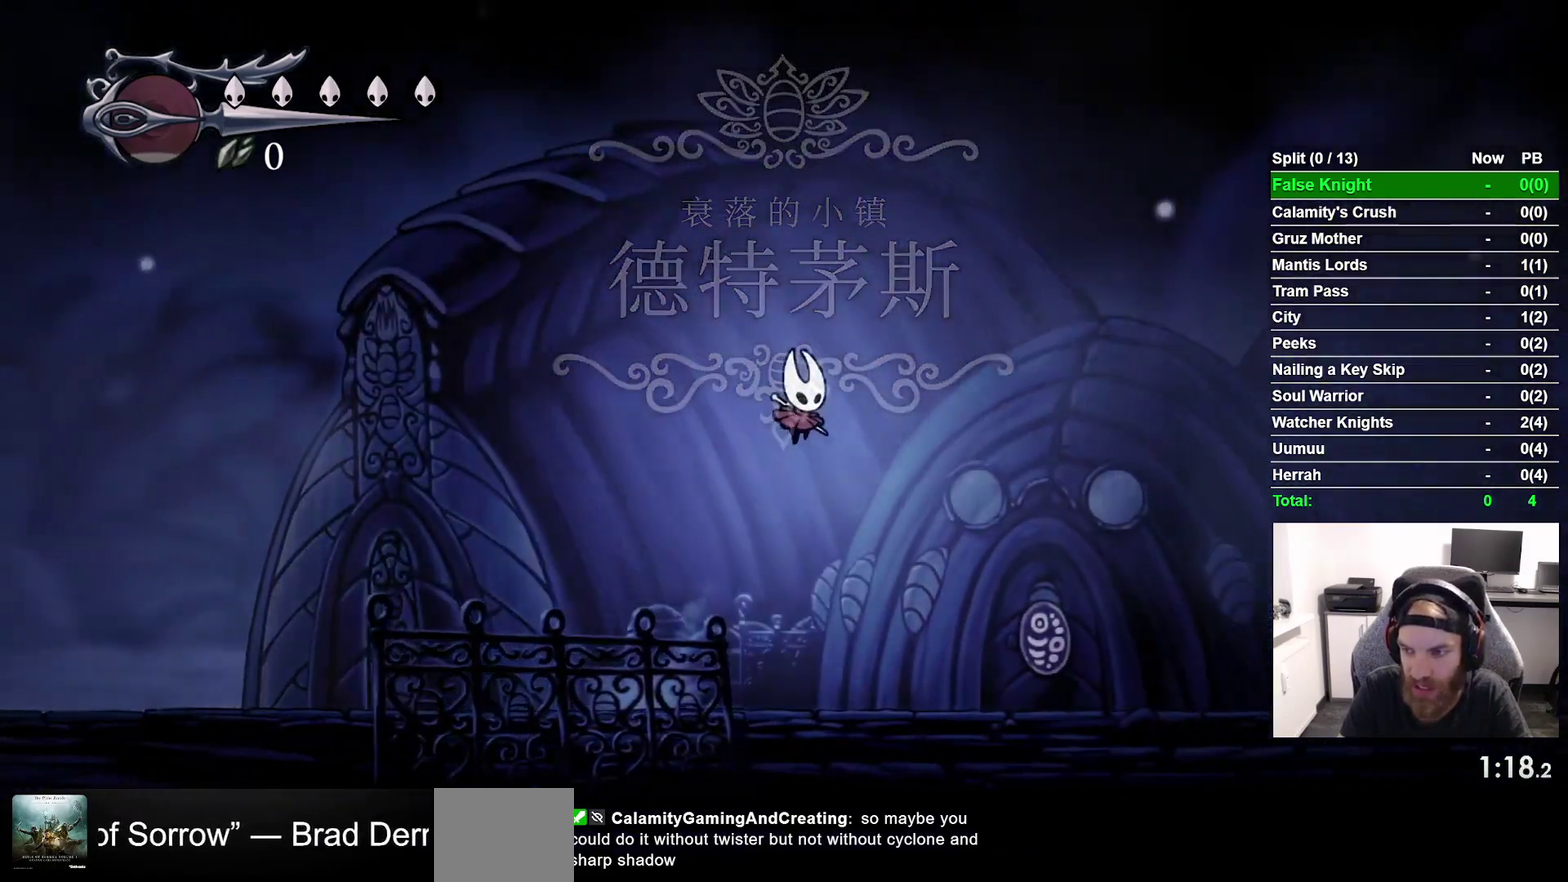
{"buttons": ["CROSS", "DPAD_RIGHT"], "right_stick": "center", "events": [[100, "CROSS", "up"], [483, "CROSS", "down"]]}
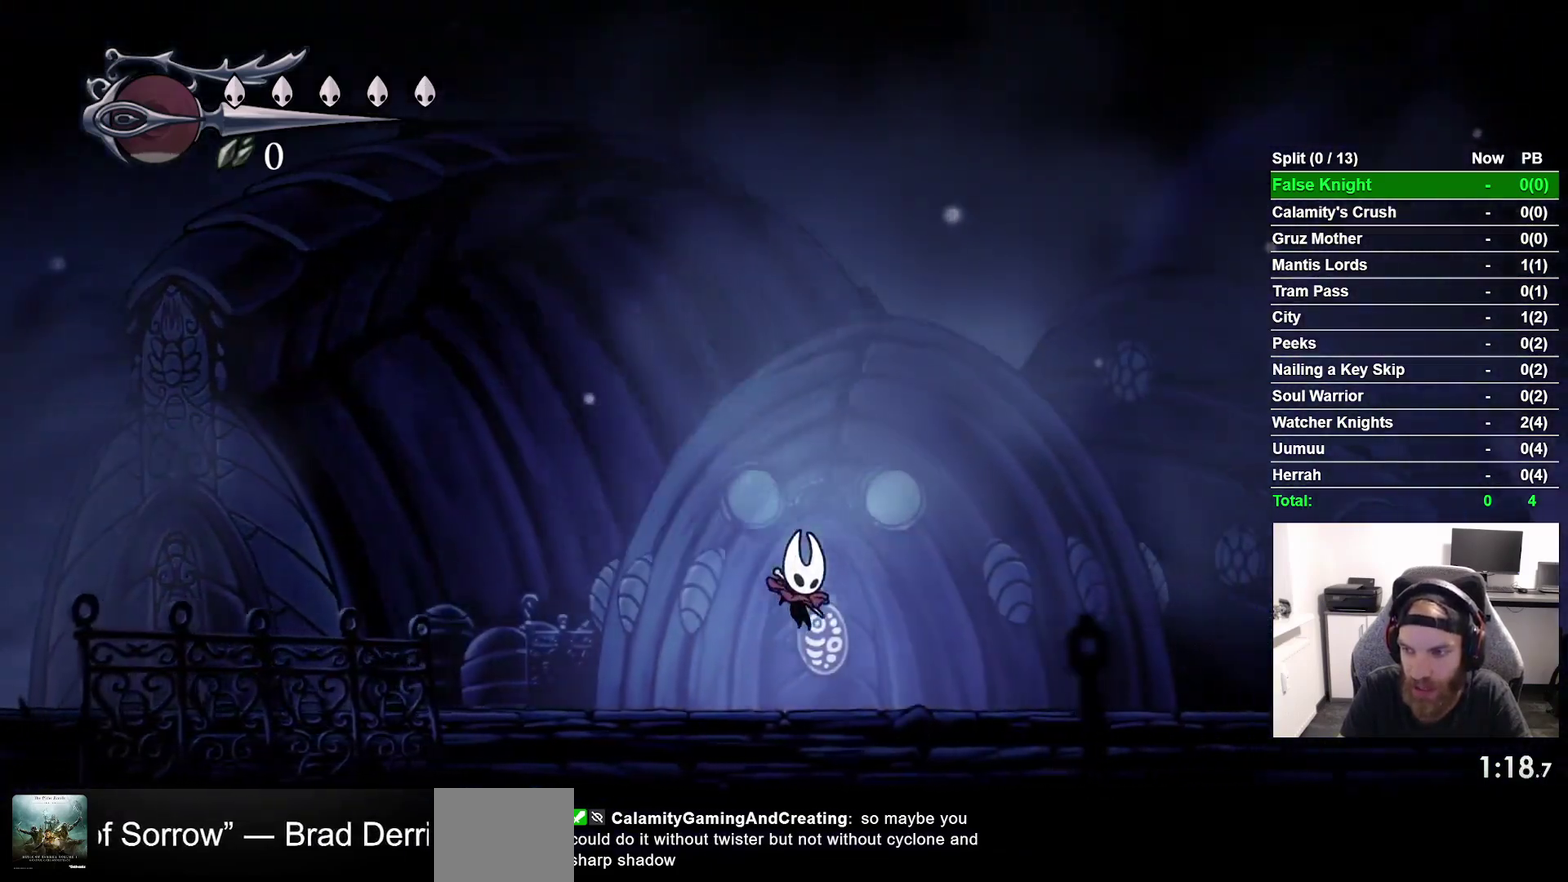
{"buttons": ["CROSS", "DPAD_RIGHT"], "right_stick": "center", "events": [[250, "CROSS", "up"], [350, "CROSS", "down"]]}
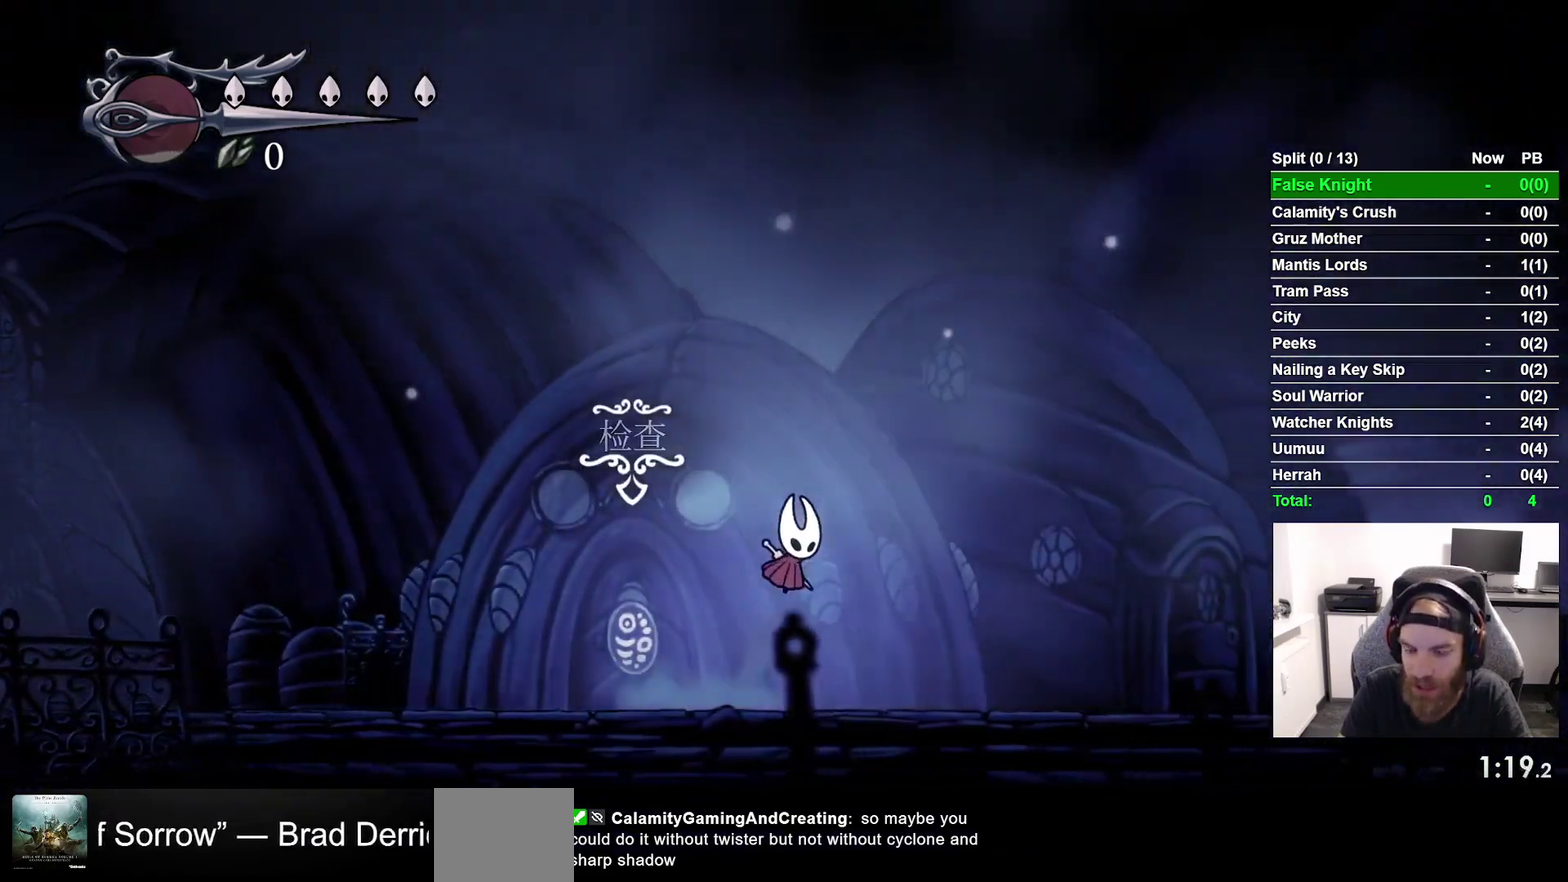
{"buttons": ["DPAD_RIGHT"], "right_stick": "center", "events": [[317, "CROSS", "up"]]}
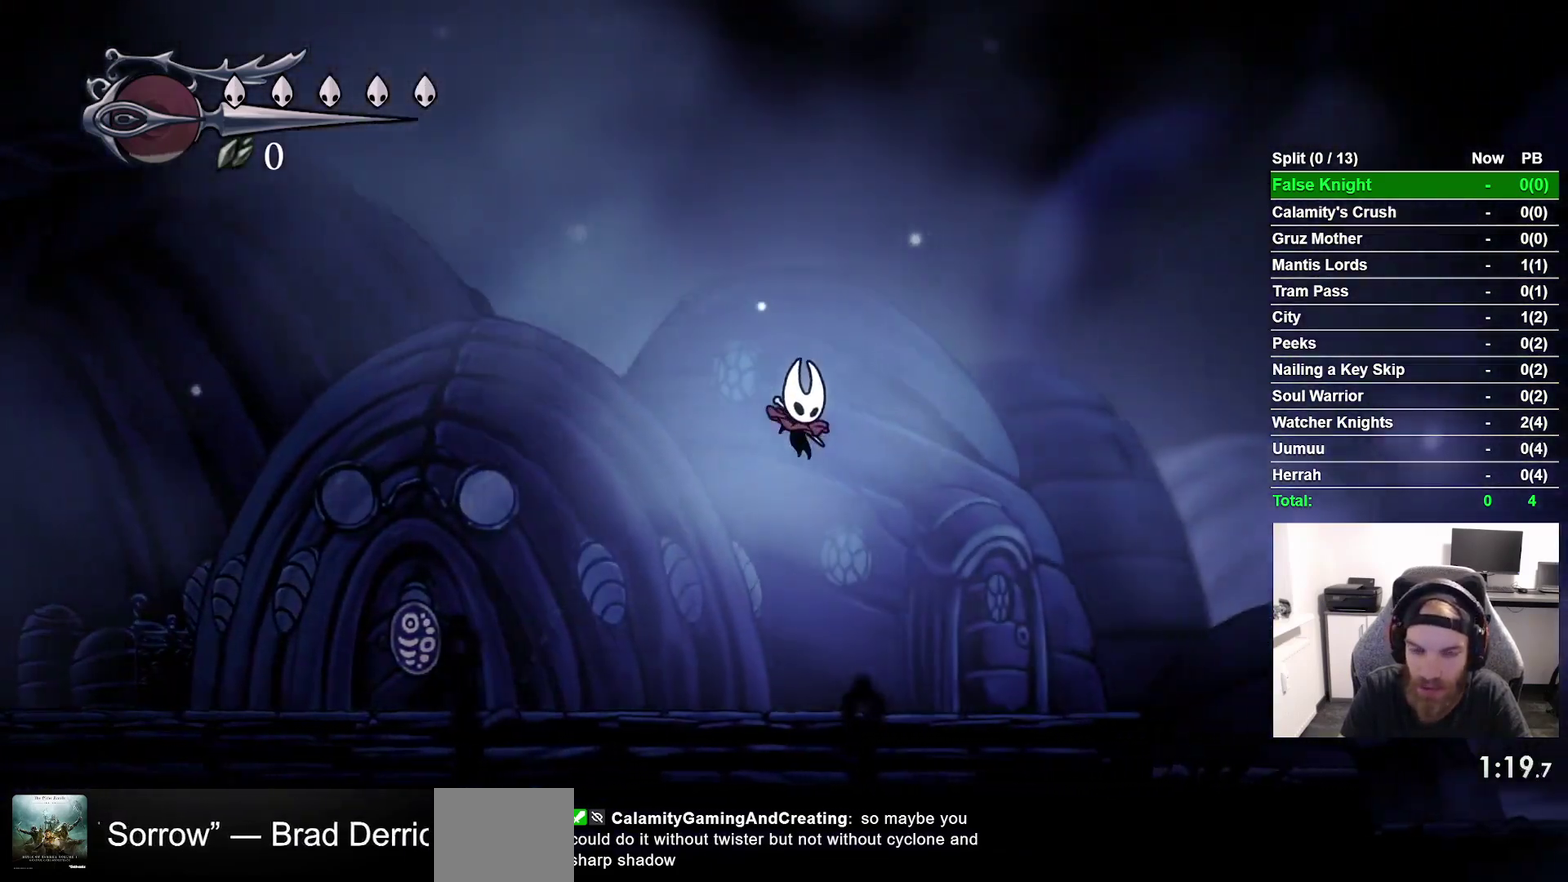
{"buttons": ["CROSS", "DPAD_RIGHT"], "right_stick": "center", "events": [[250, "CROSS", "down"]]}